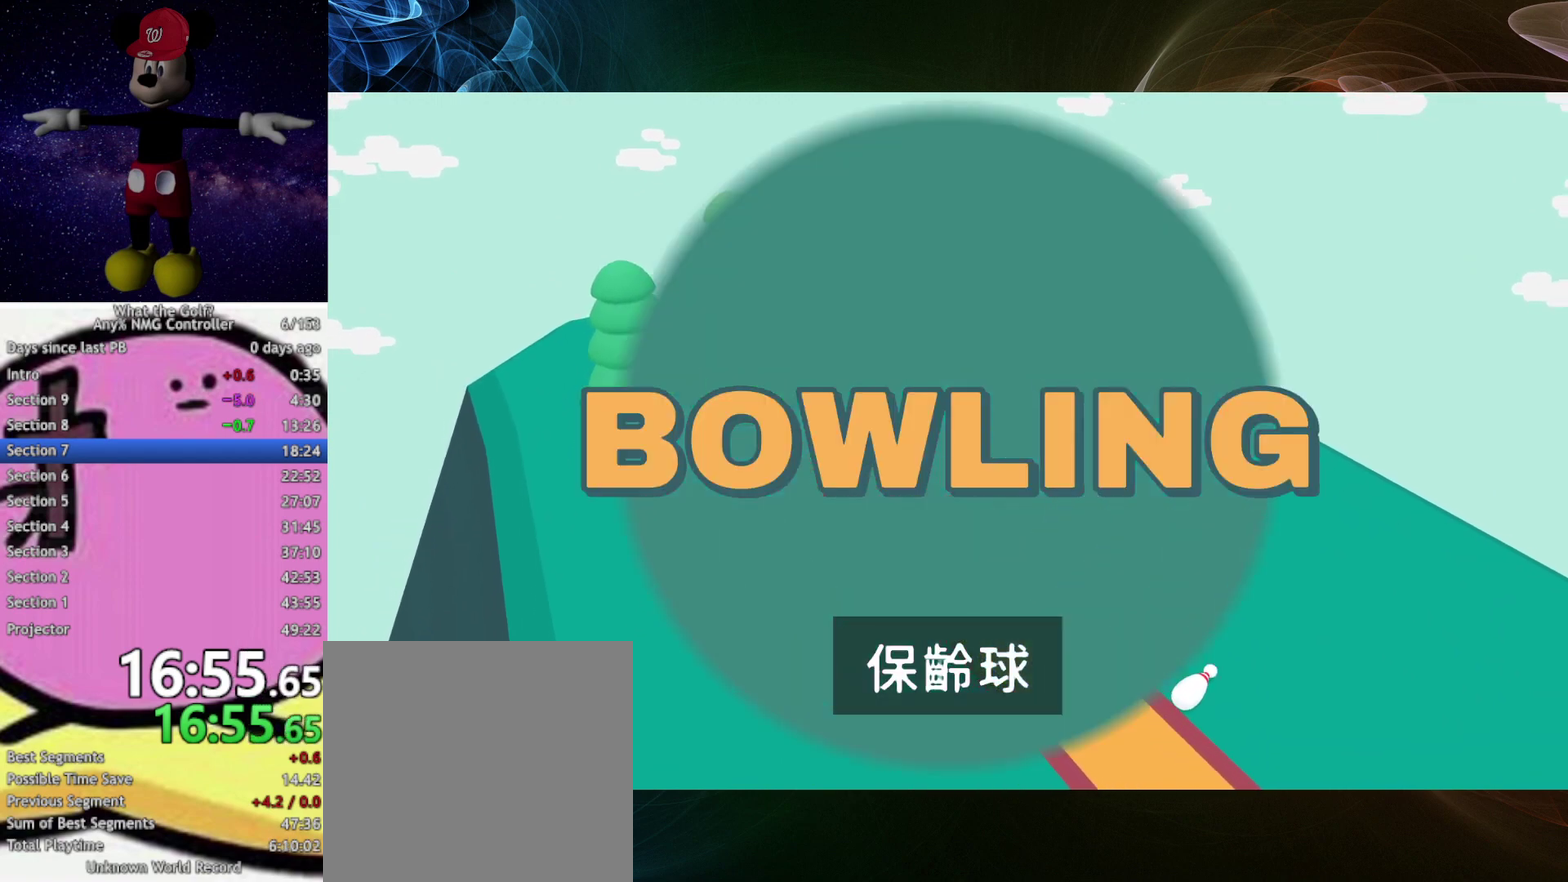
Gameplay with a controller (Xbox layout); each line is a JSON object with the inputs held at the frame after it. "events" lists button and stick changes between this image and that frame as [ms after this image, input, new state], when the widget could be followed in between. Not read: R3 right_stick.
{"buttons": [], "left_stick": "center"}
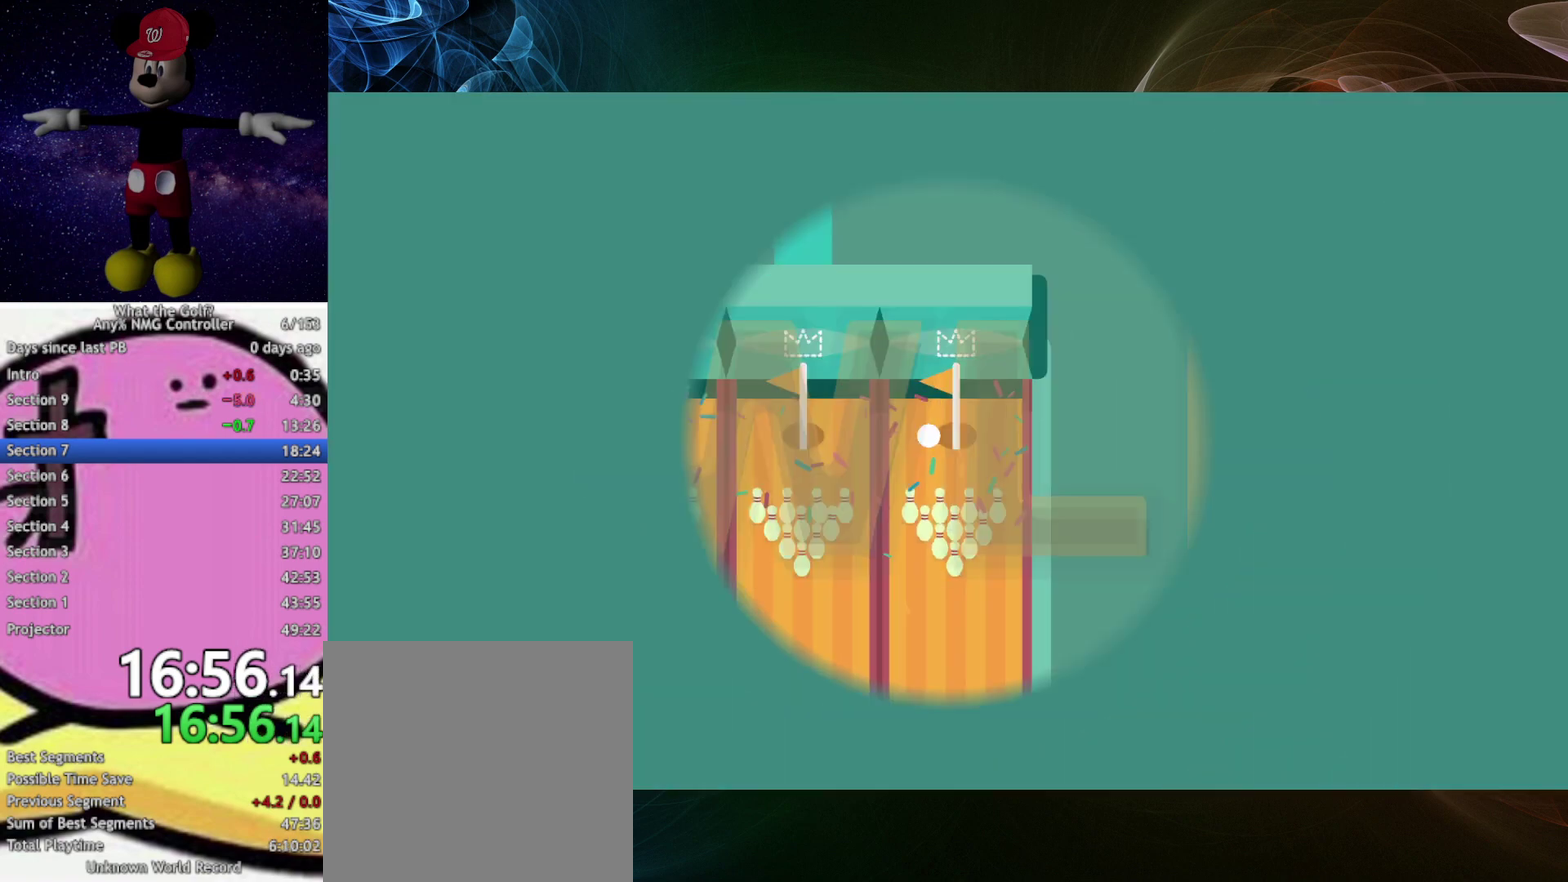
{"buttons": [], "left_stick": "down", "events": [[100, "left_stick", "down"]]}
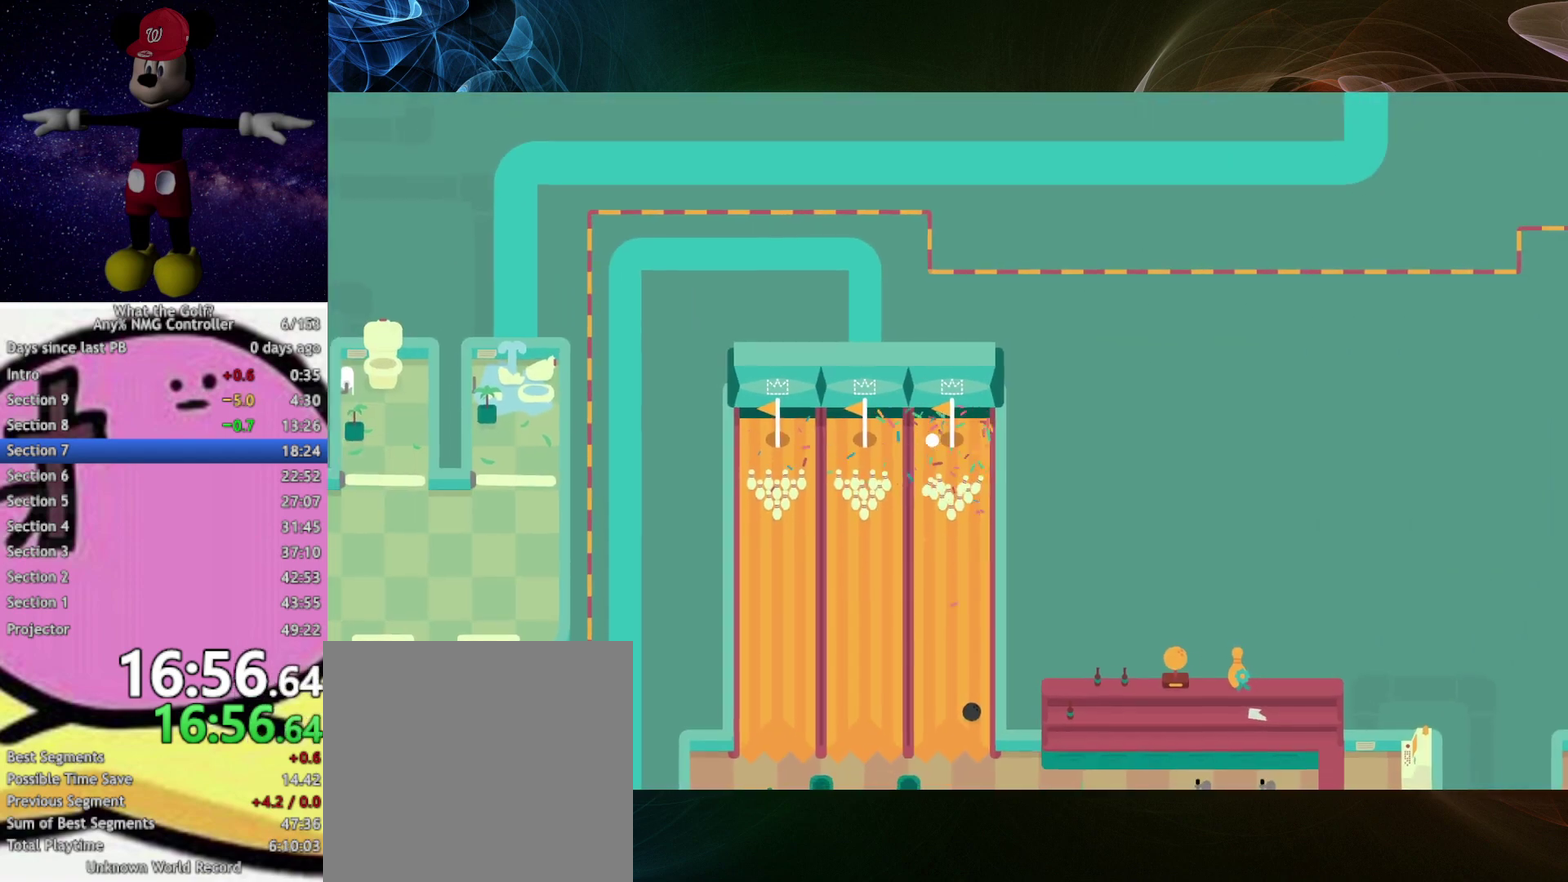
{"buttons": [], "left_stick": "down", "events": [[467, "A", "down"], [500, "A", "up"]]}
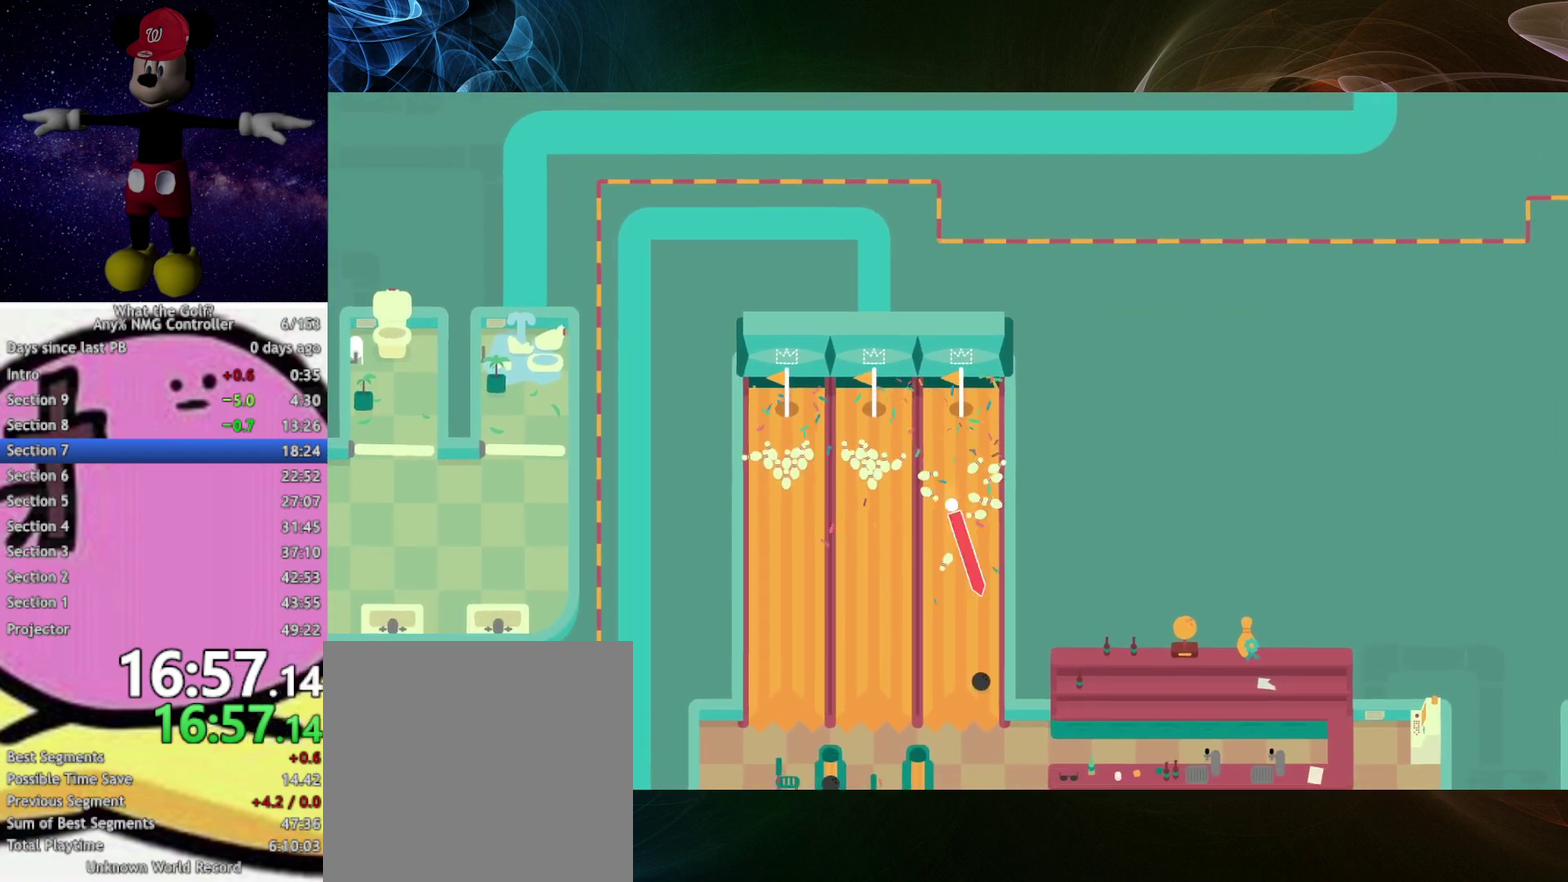
{"buttons": [], "left_stick": "down-right", "events": [[133, "A", "down"], [167, "A", "up"], [300, "A", "down"], [333, "A", "up"], [400, "left_stick", "down-right"], [467, "A", "down"], [500, "A", "up"]]}
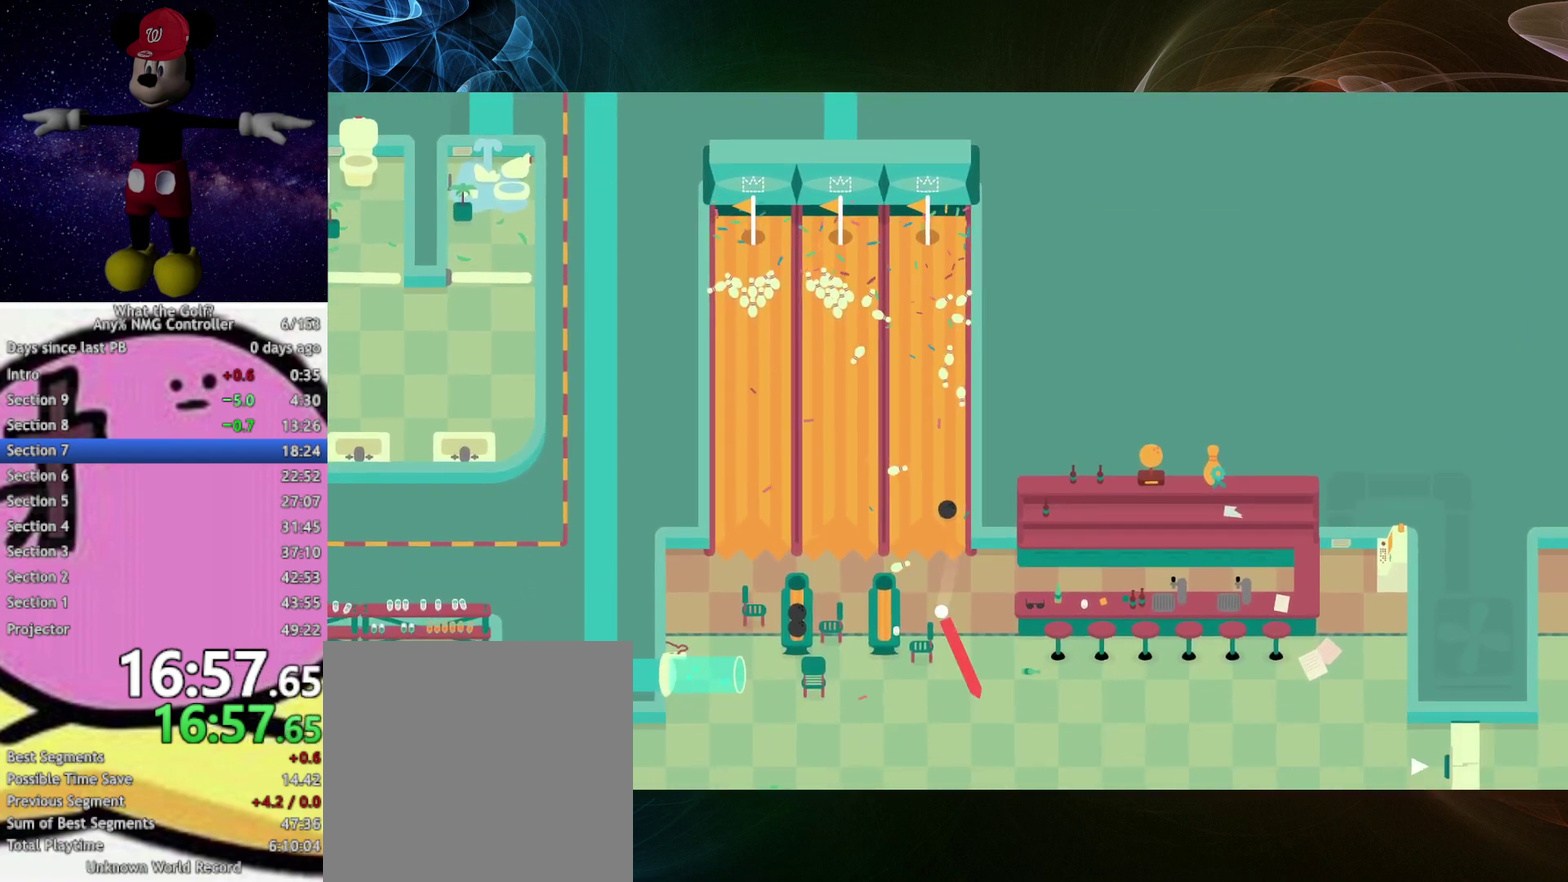
{"buttons": [], "left_stick": "right", "events": [[167, "left_stick", "right"]]}
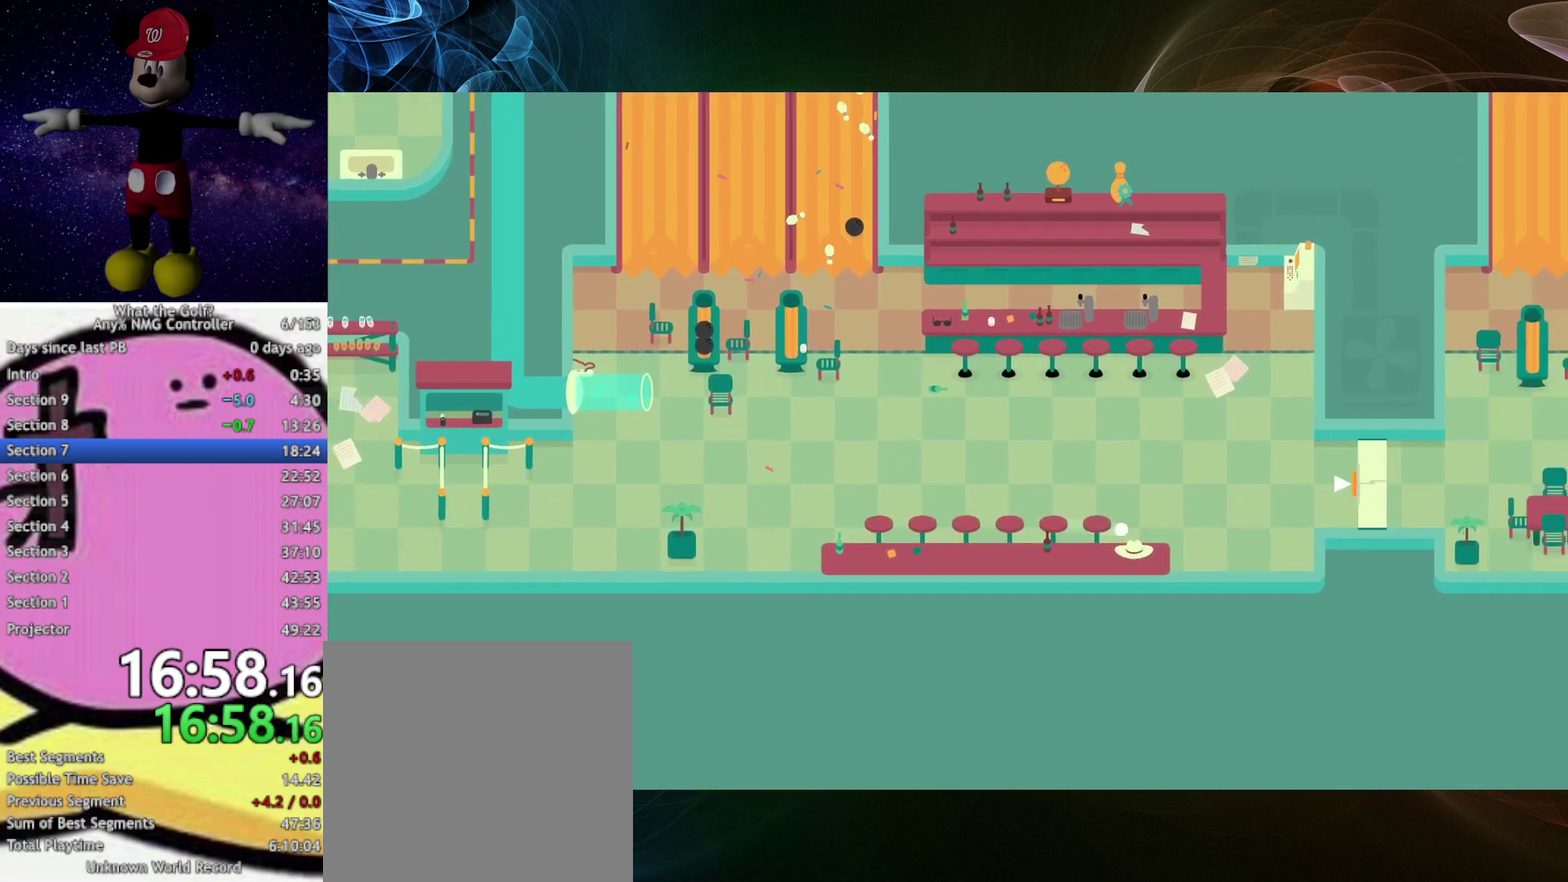
{"buttons": [], "left_stick": "right", "events": [[33, "A", "down"], [67, "A", "up"]]}
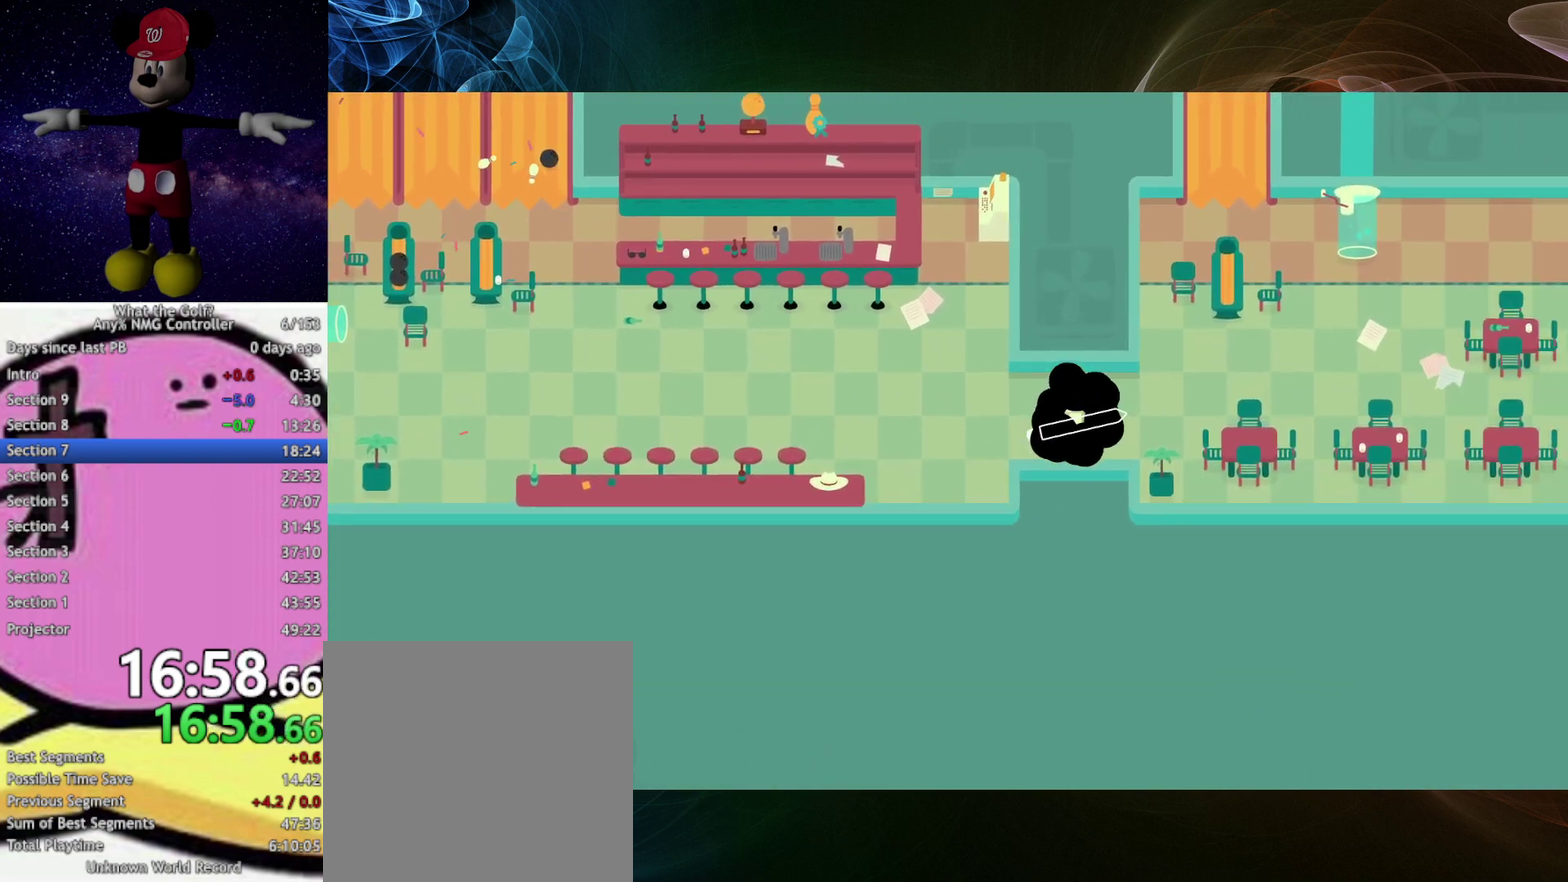
{"buttons": [], "left_stick": "right"}
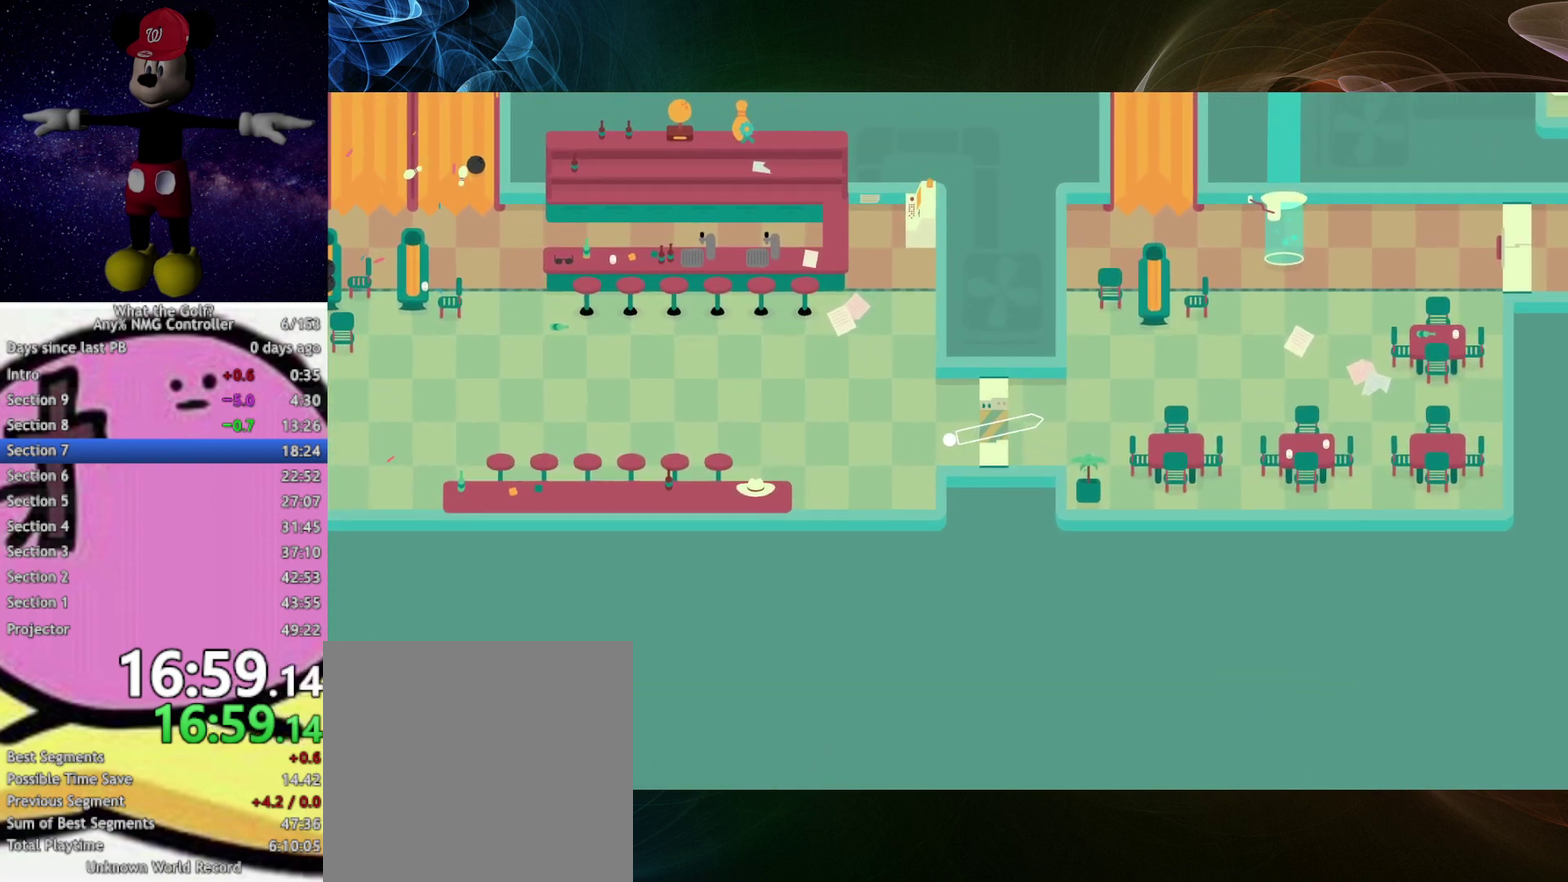
{"buttons": [], "left_stick": "up", "events": [[500, "left_stick", "up"]]}
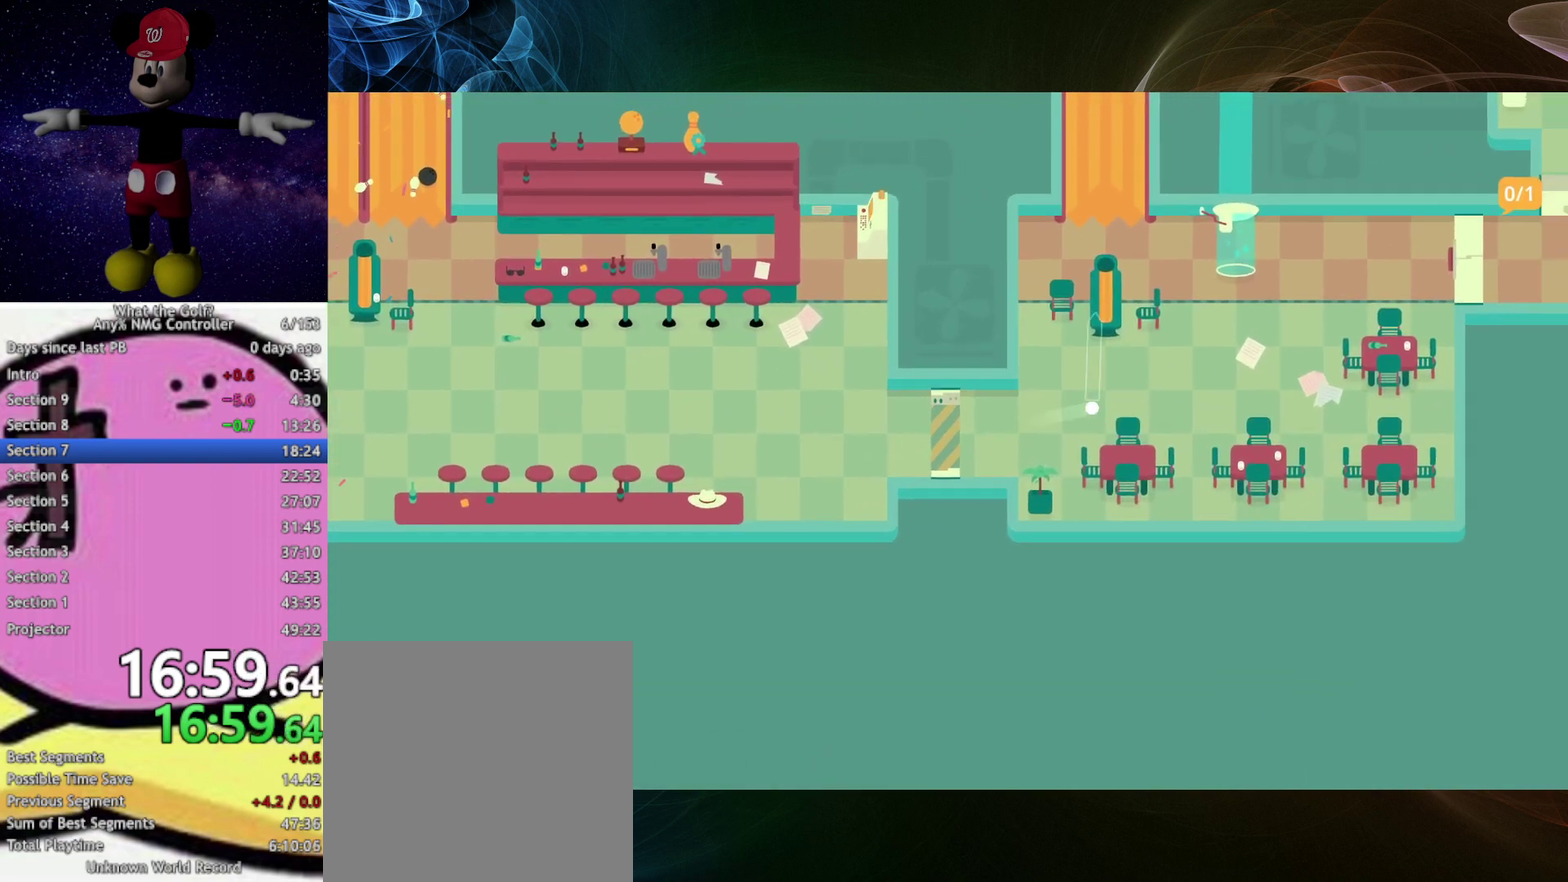
{"buttons": [], "left_stick": "up-left", "events": [[67, "left_stick", "up-left"]]}
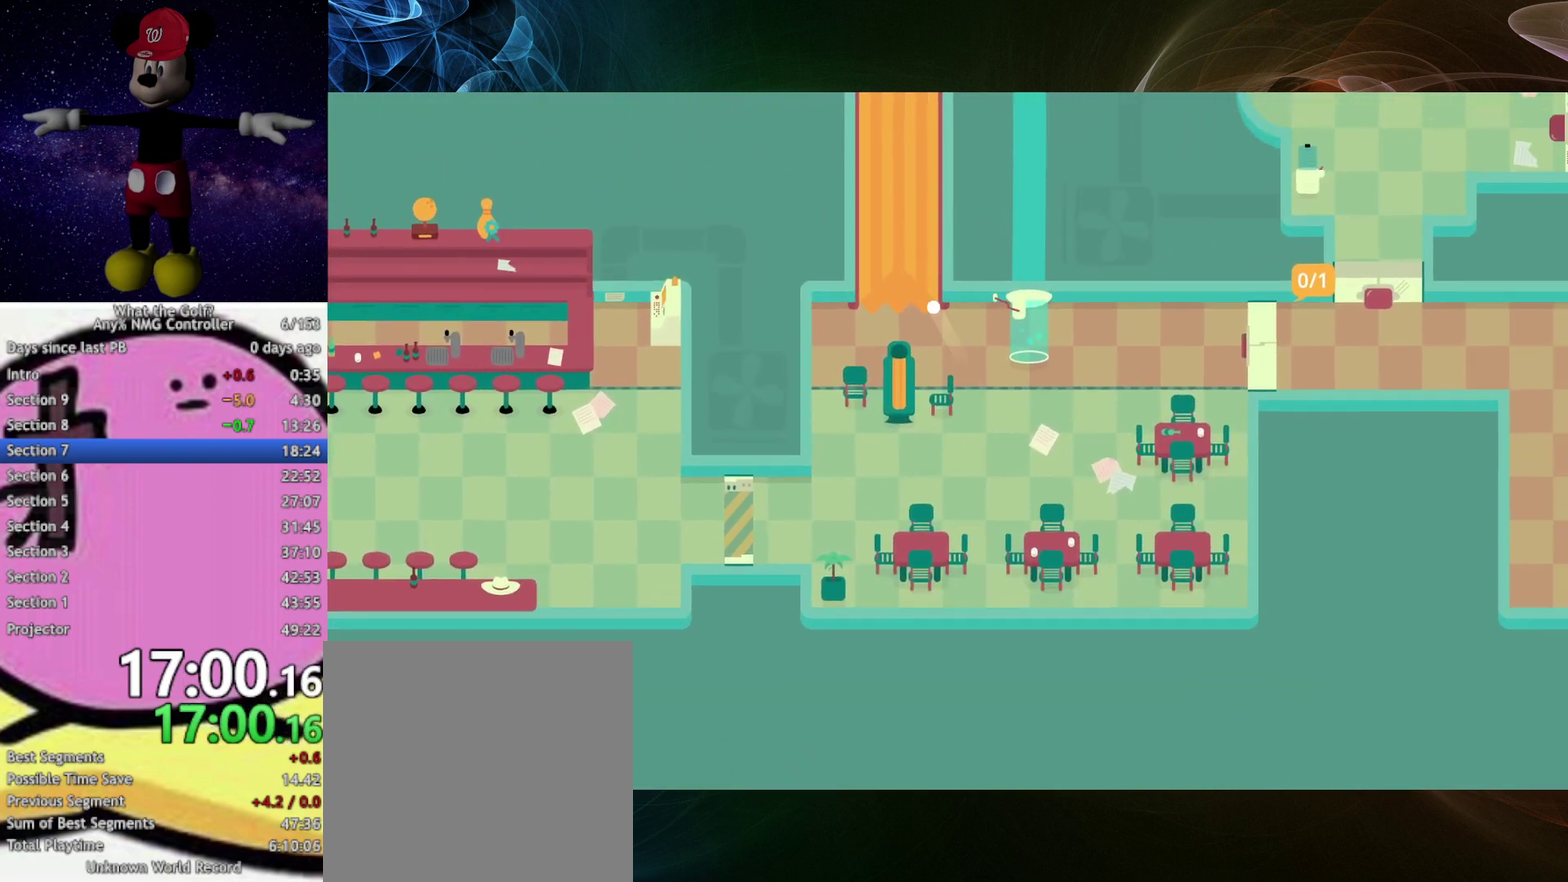
{"buttons": [], "left_stick": "up", "events": [[133, "left_stick", "up"], [167, "A", "down"], [200, "A", "up"]]}
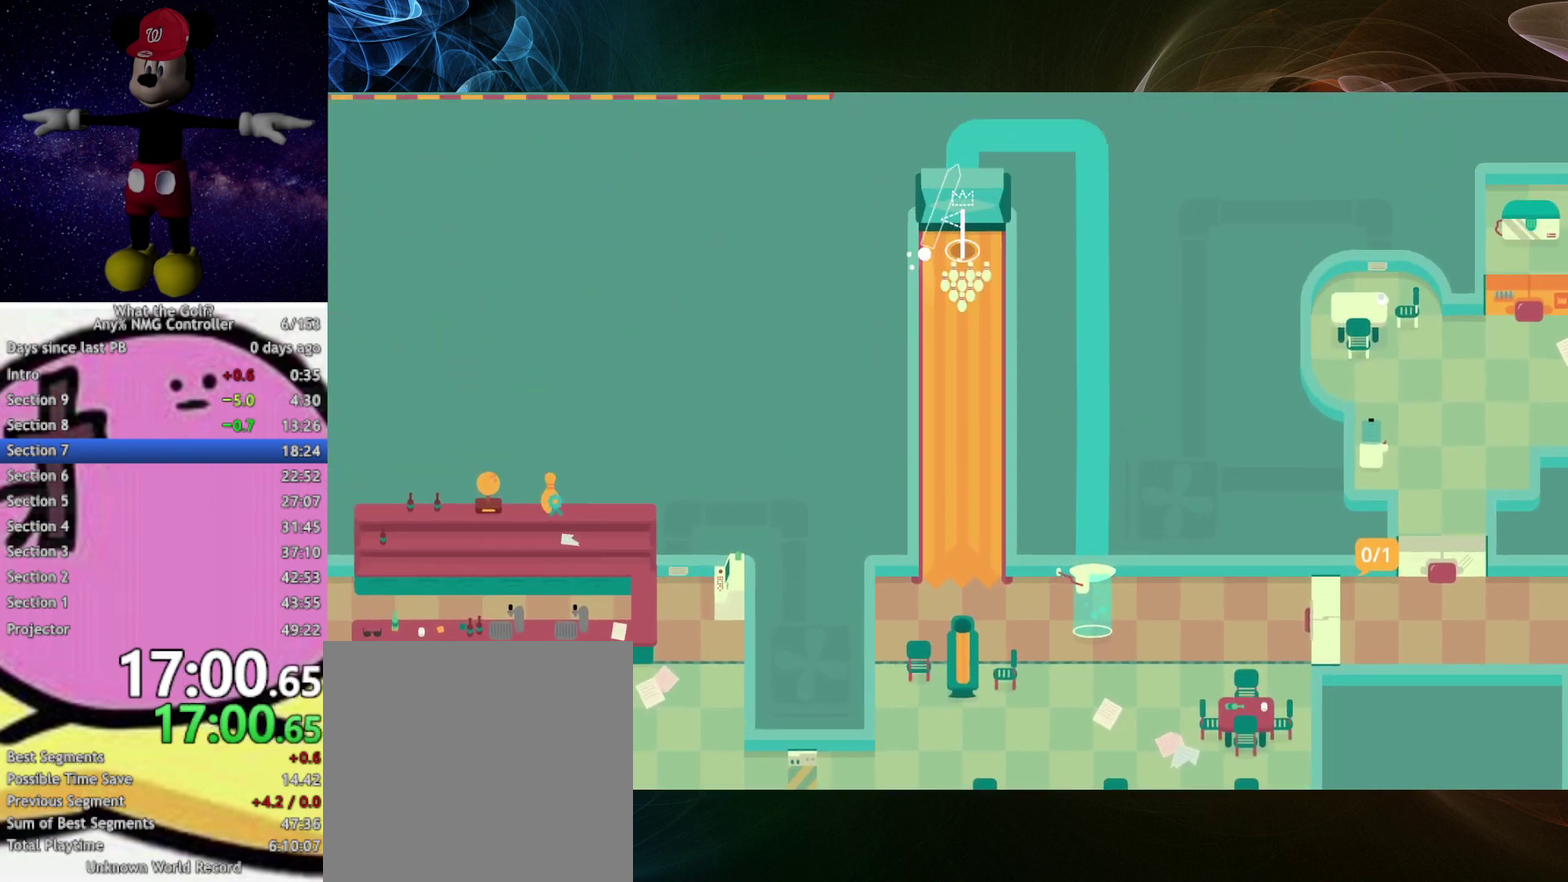
{"buttons": ["A"], "left_stick": "center", "events": [[33, "A", "down"], [33, "left_stick", "up-right"], [133, "left_stick", "down-right"], [500, "left_stick", "center"]]}
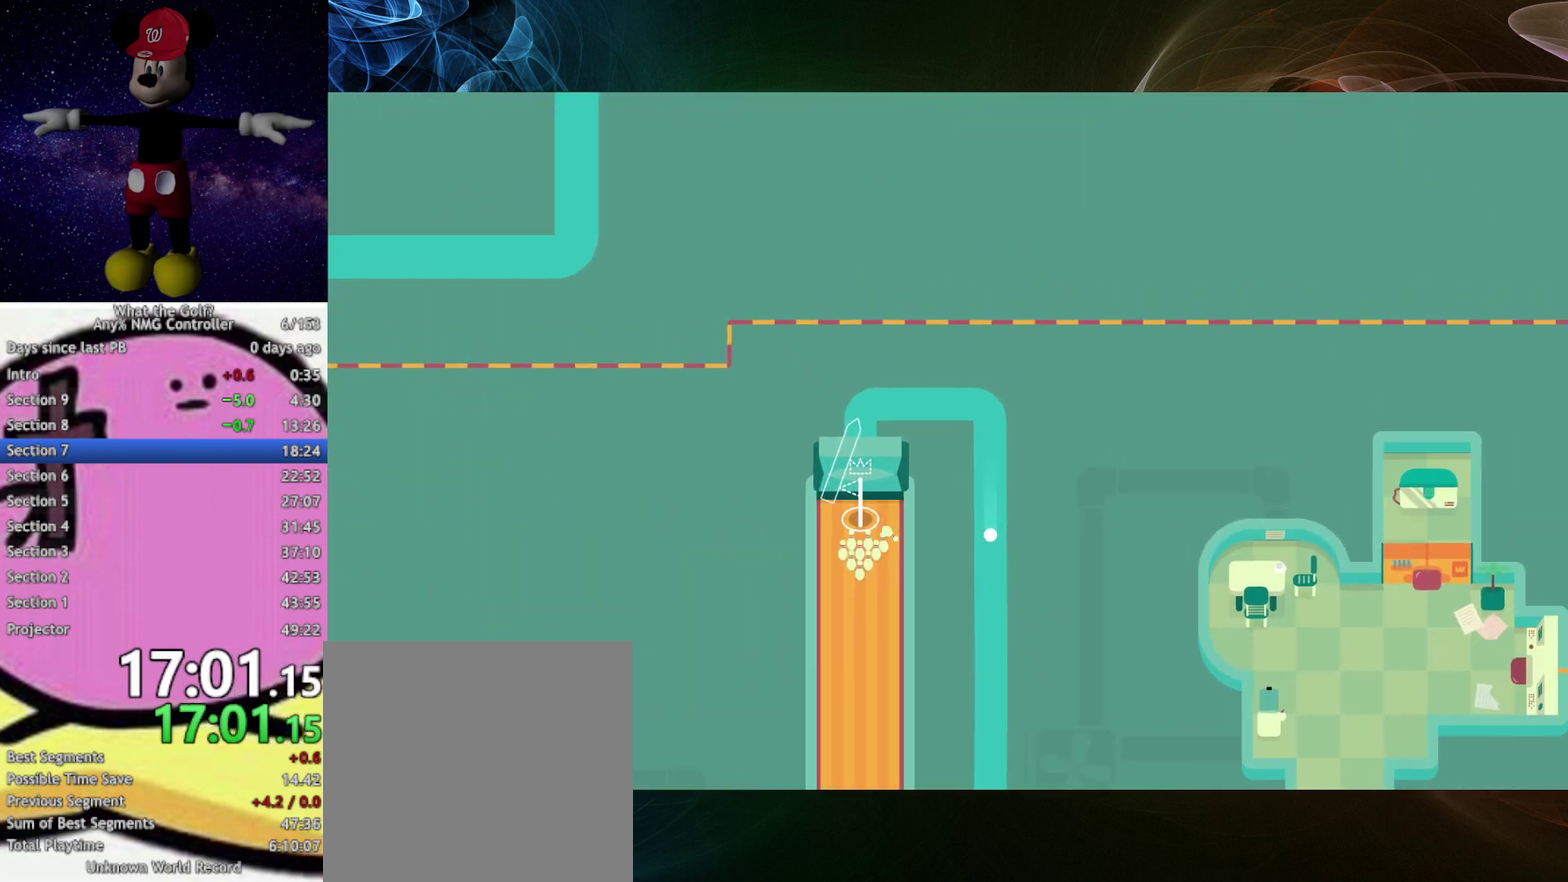
{"buttons": [], "left_stick": "up-left", "events": [[167, "A", "up"], [367, "left_stick", "up-left"]]}
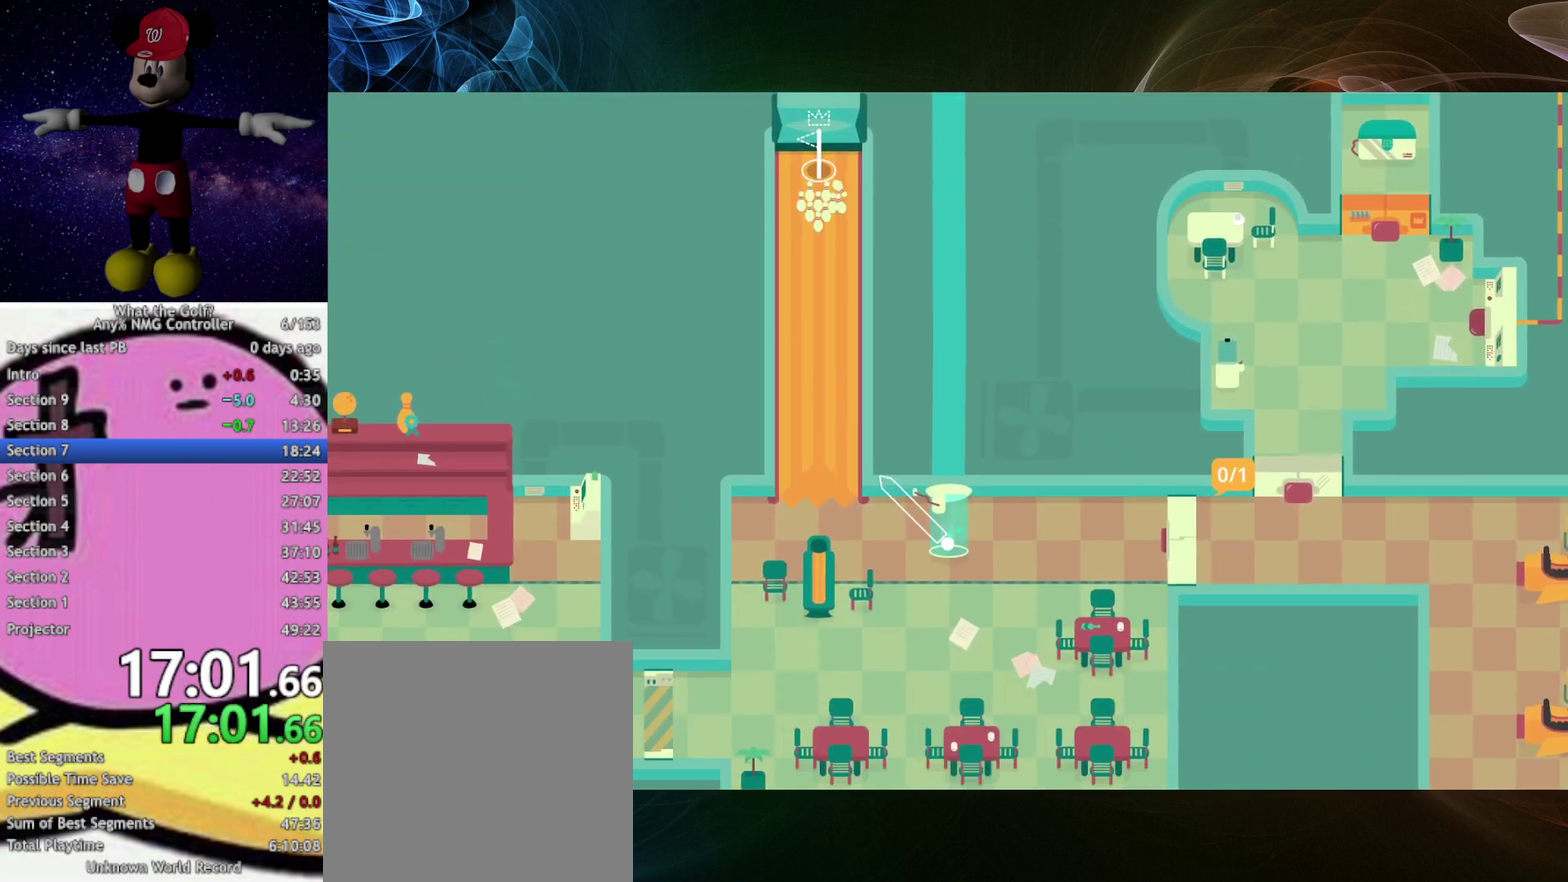
{"buttons": [], "left_stick": "up-left"}
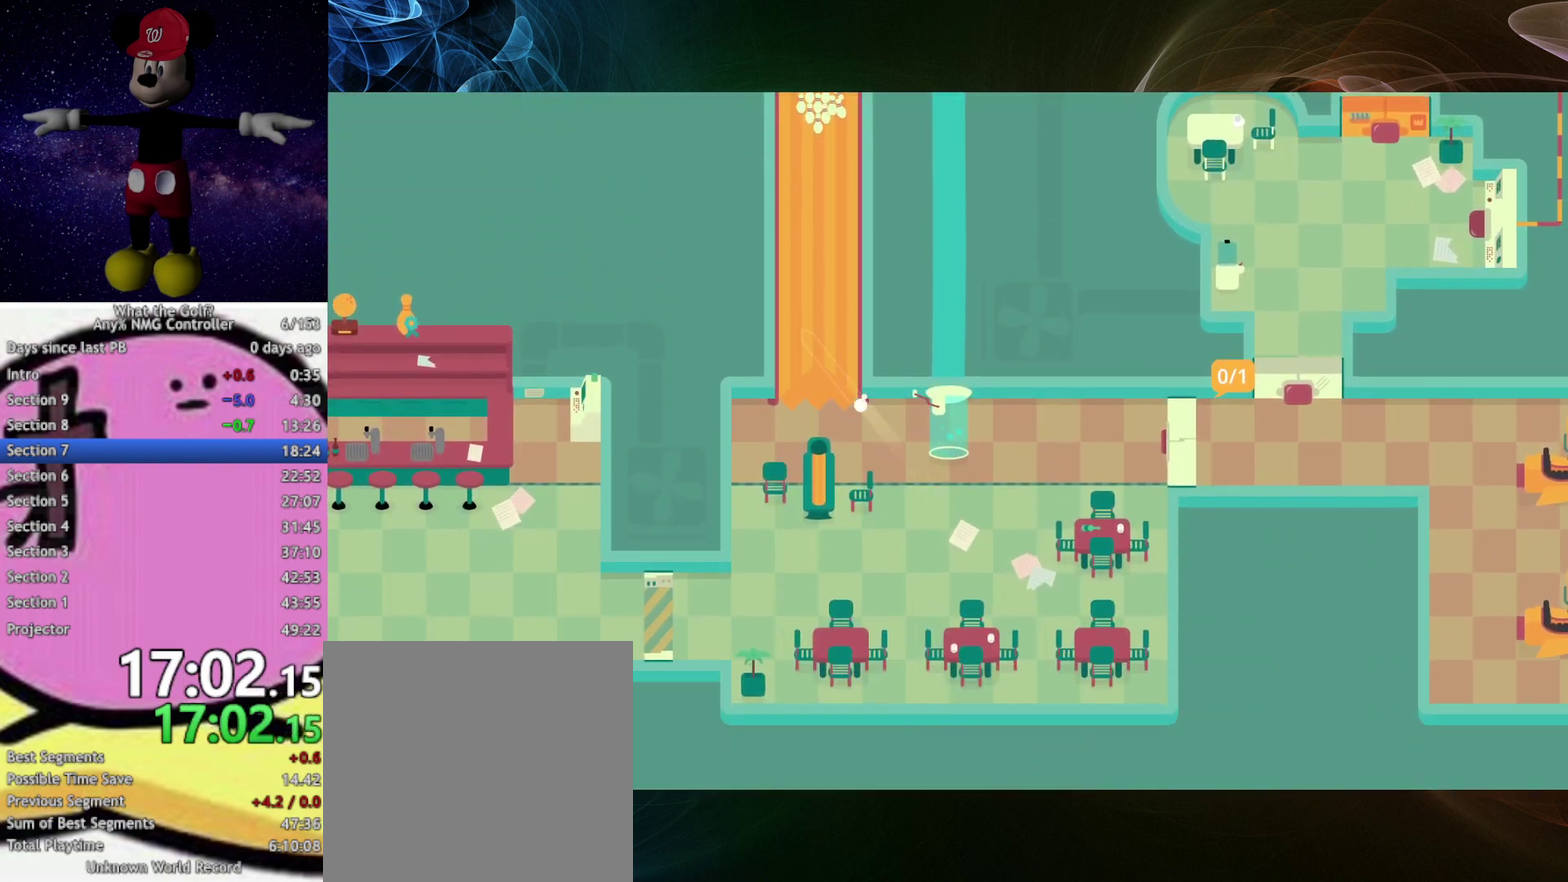
{"buttons": [], "left_stick": "up", "events": [[67, "left_stick", "up"], [400, "A", "down"], [467, "A", "up"]]}
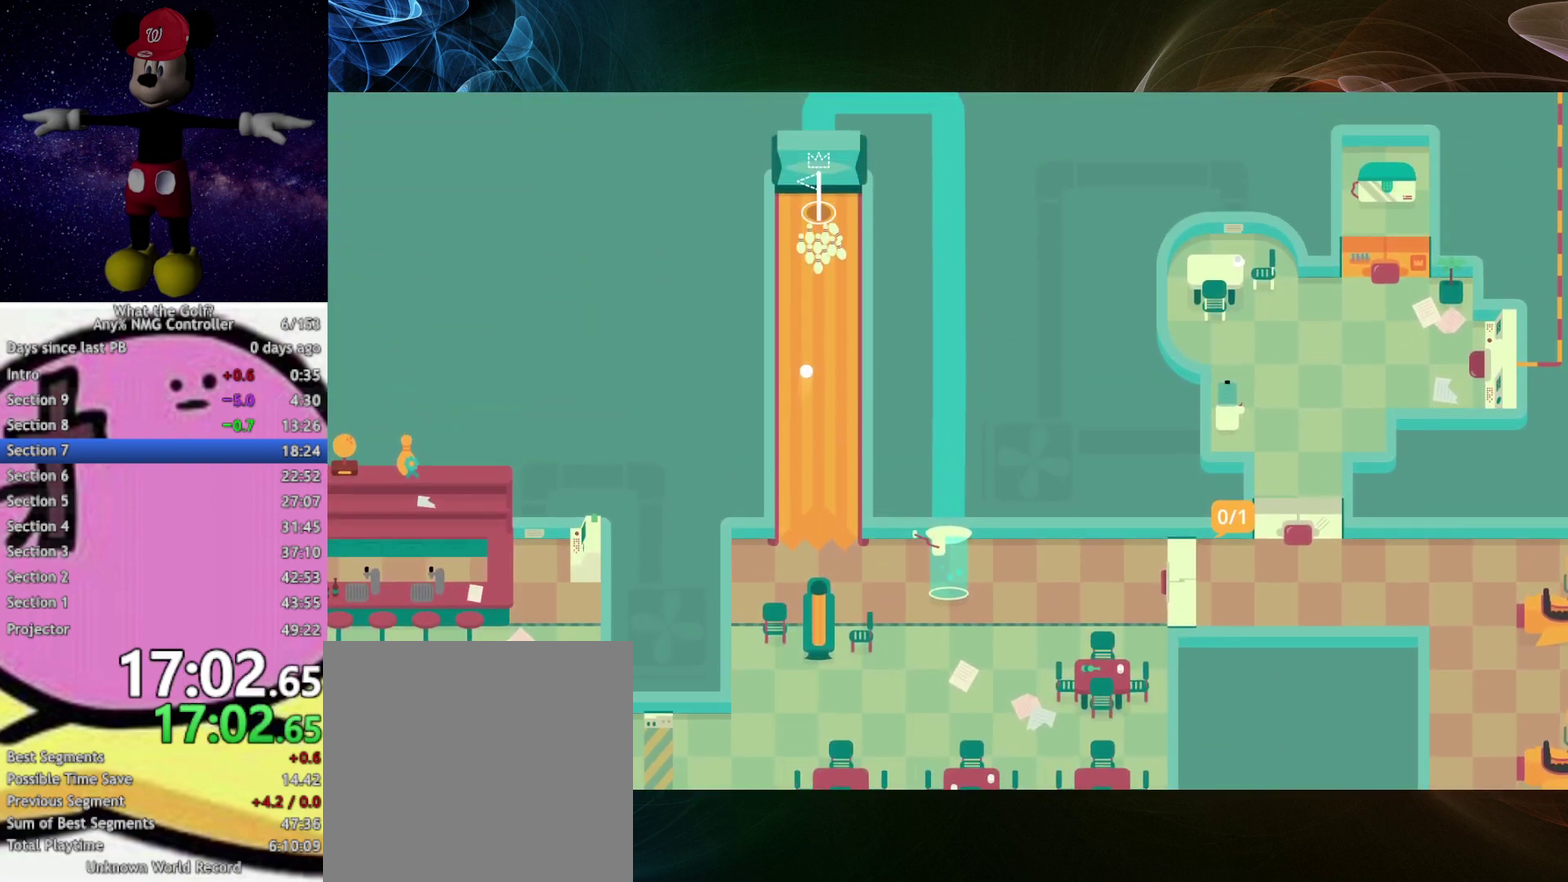
{"buttons": ["A"], "left_stick": "up", "events": [[33, "A", "down"]]}
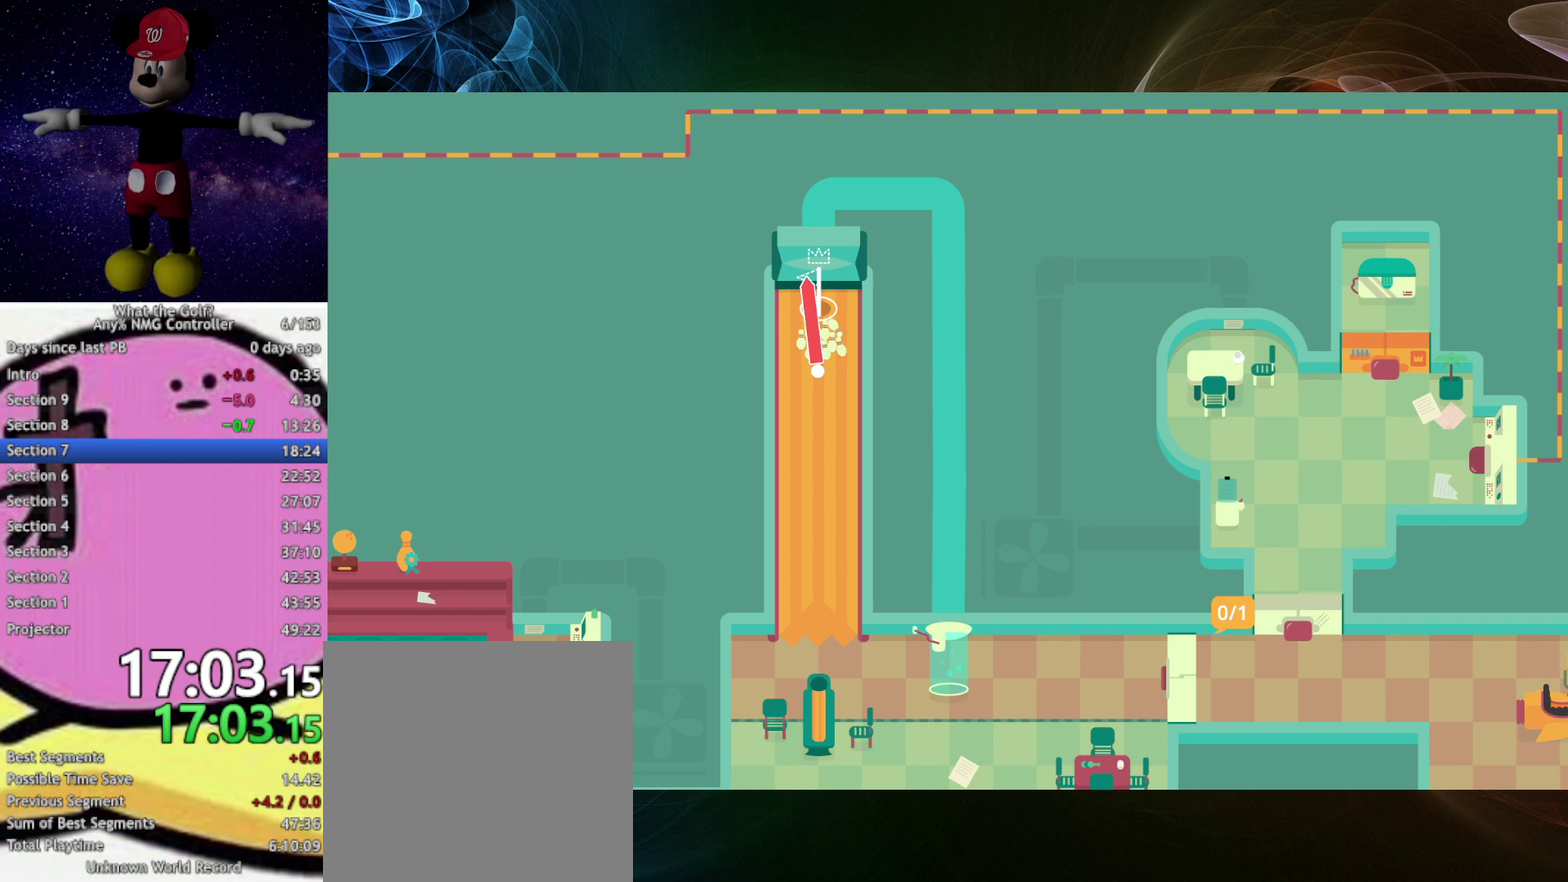
{"buttons": [], "left_stick": "up", "events": [[67, "A", "up"]]}
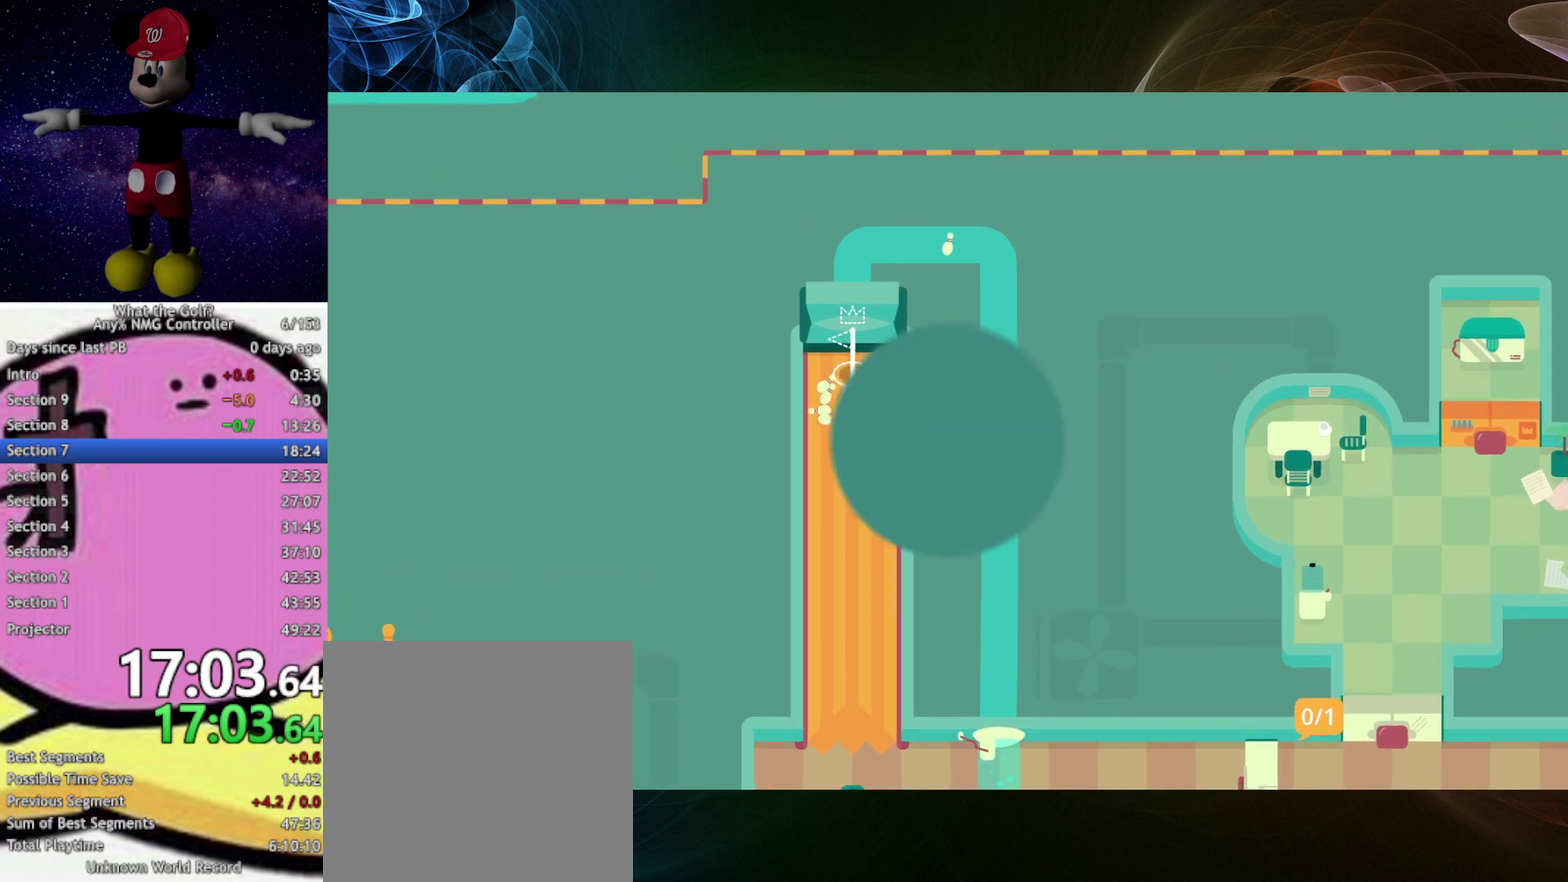
{"buttons": [], "left_stick": "center", "events": [[167, "left_stick", "center"]]}
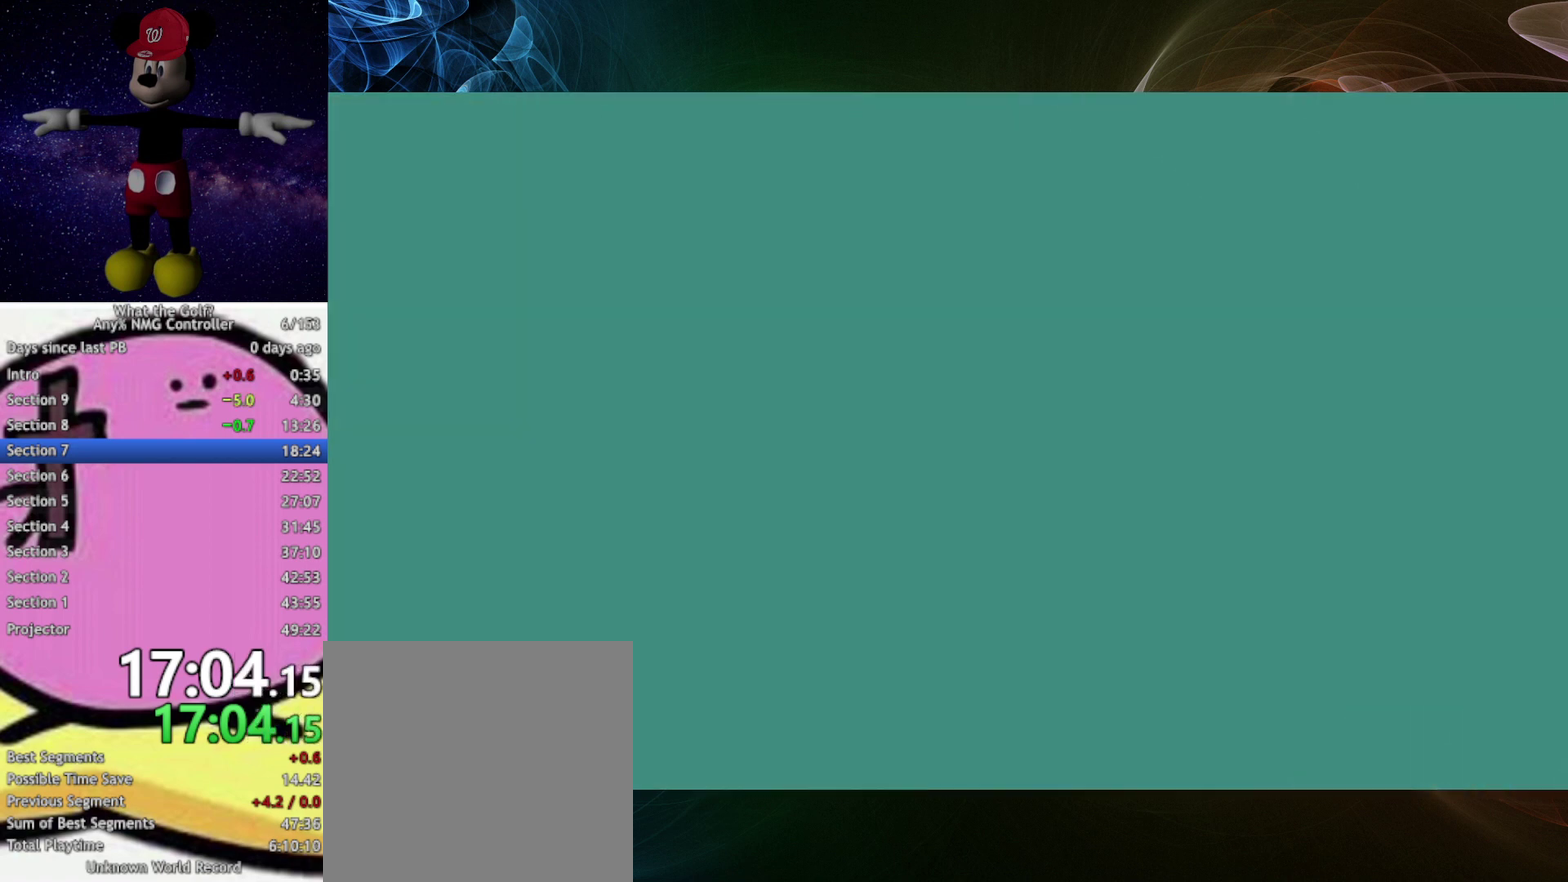
{"buttons": [], "left_stick": "center"}
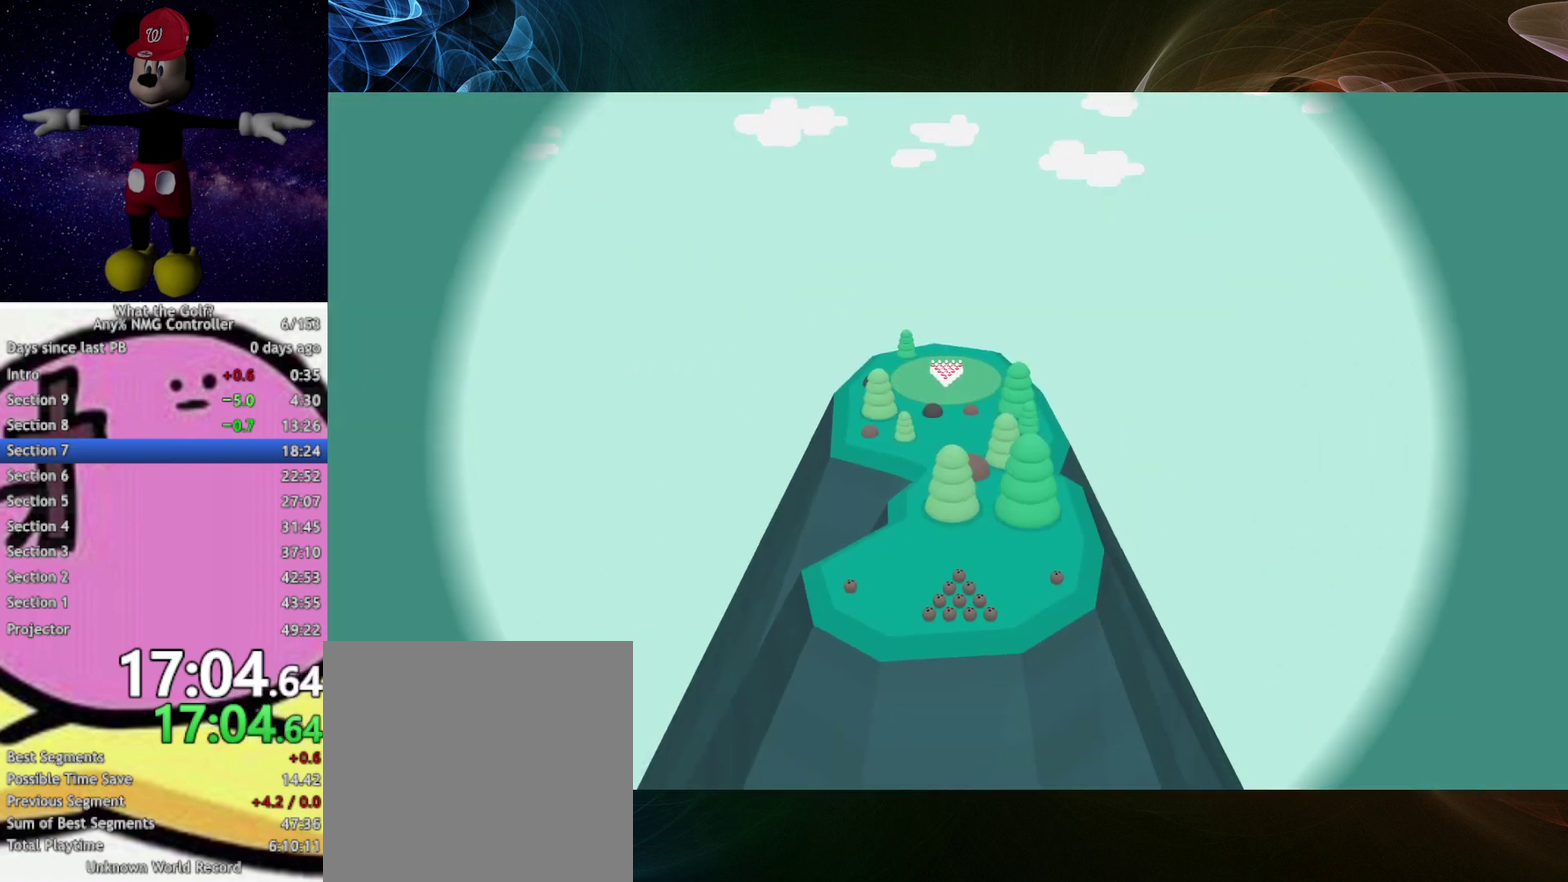
{"buttons": [], "left_stick": "up", "events": [[33, "left_stick", "up"], [200, "A", "down"], [233, "A", "up"], [400, "A", "down"], [433, "A", "up"]]}
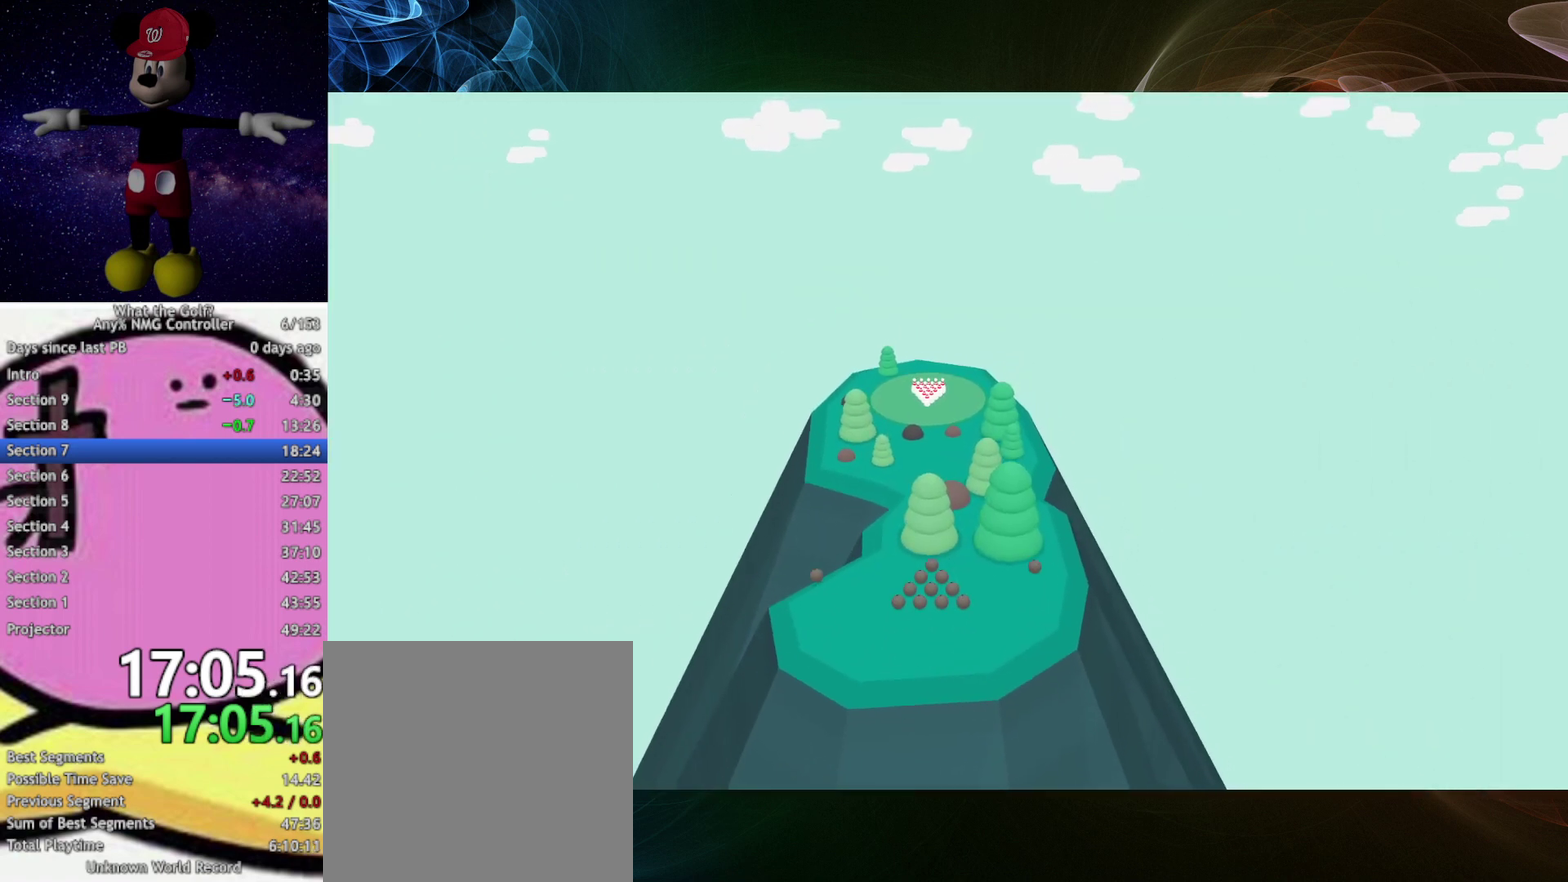
{"buttons": [], "left_stick": "up"}
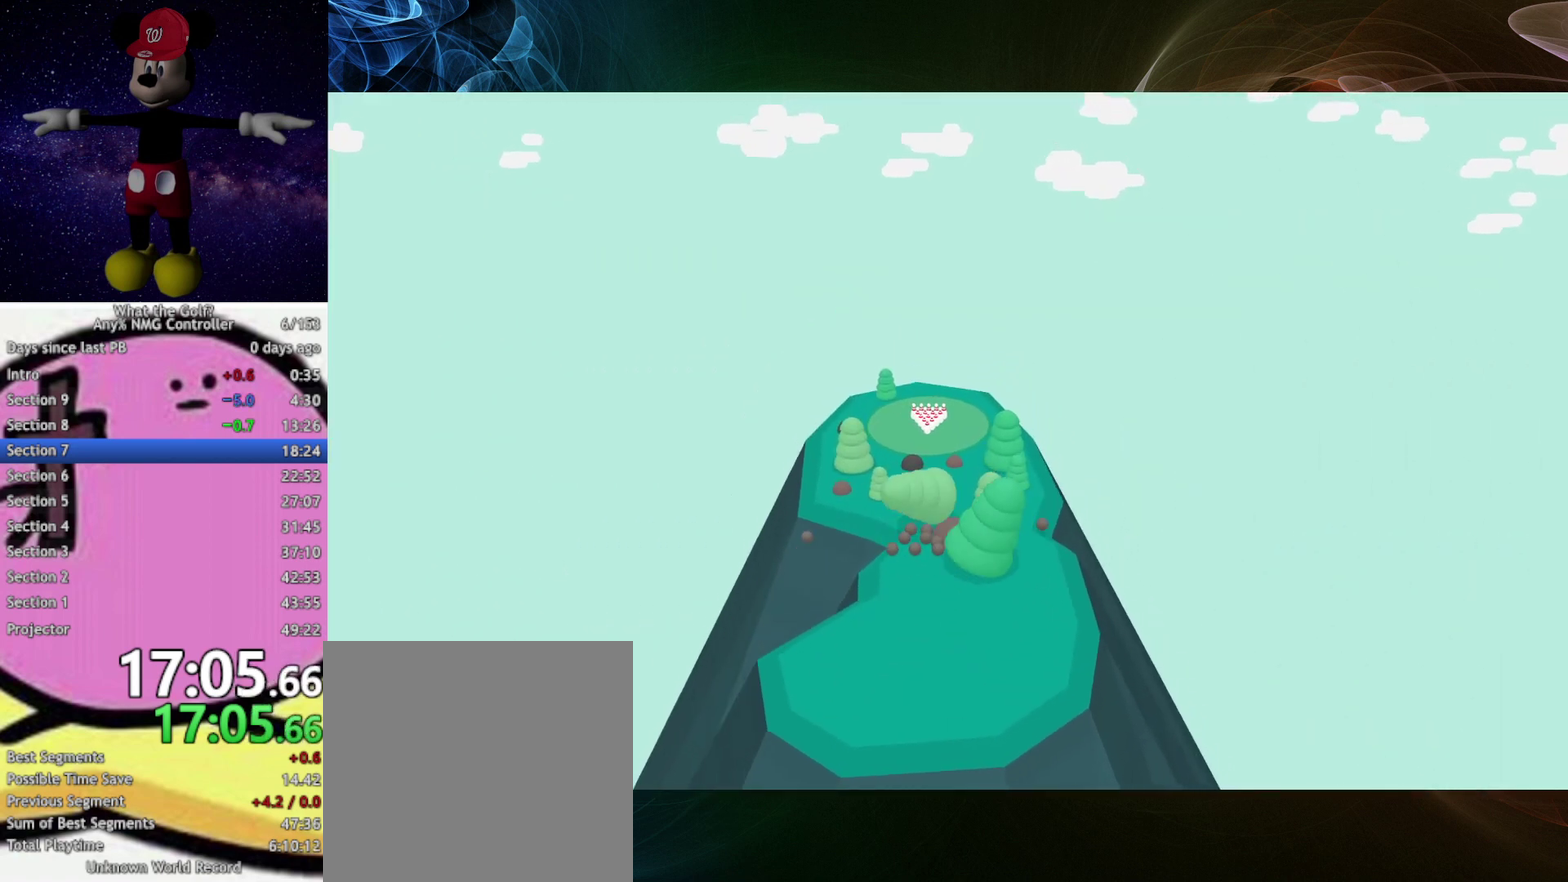
{"buttons": [], "left_stick": "up"}
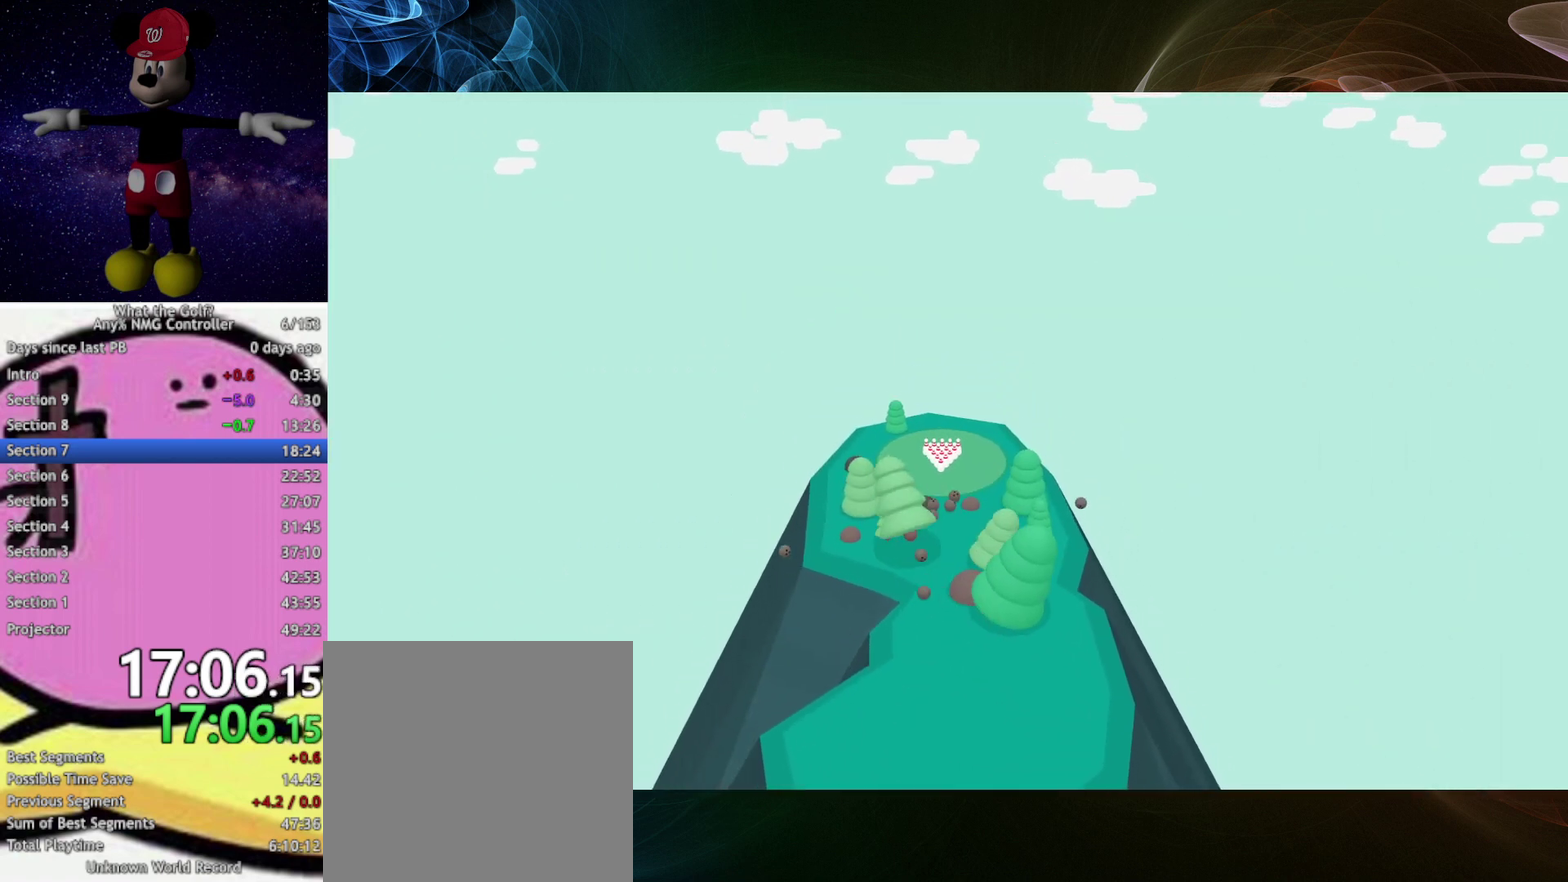
{"buttons": [], "left_stick": "down-left", "events": [[333, "left_stick", "up-left"], [433, "left_stick", "down-left"]]}
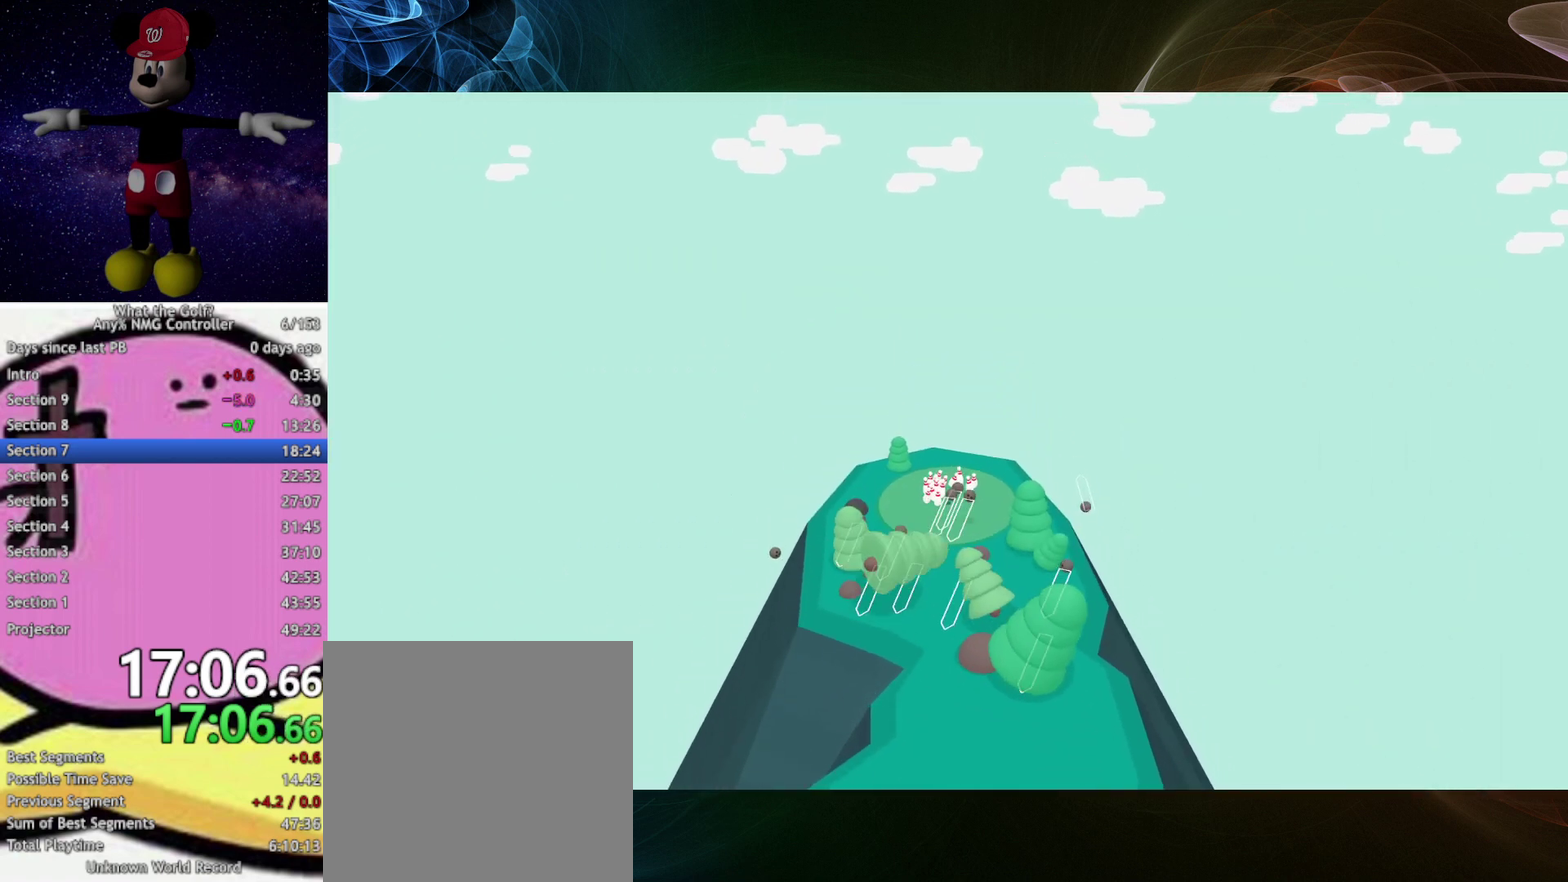
{"buttons": [], "left_stick": "down-left"}
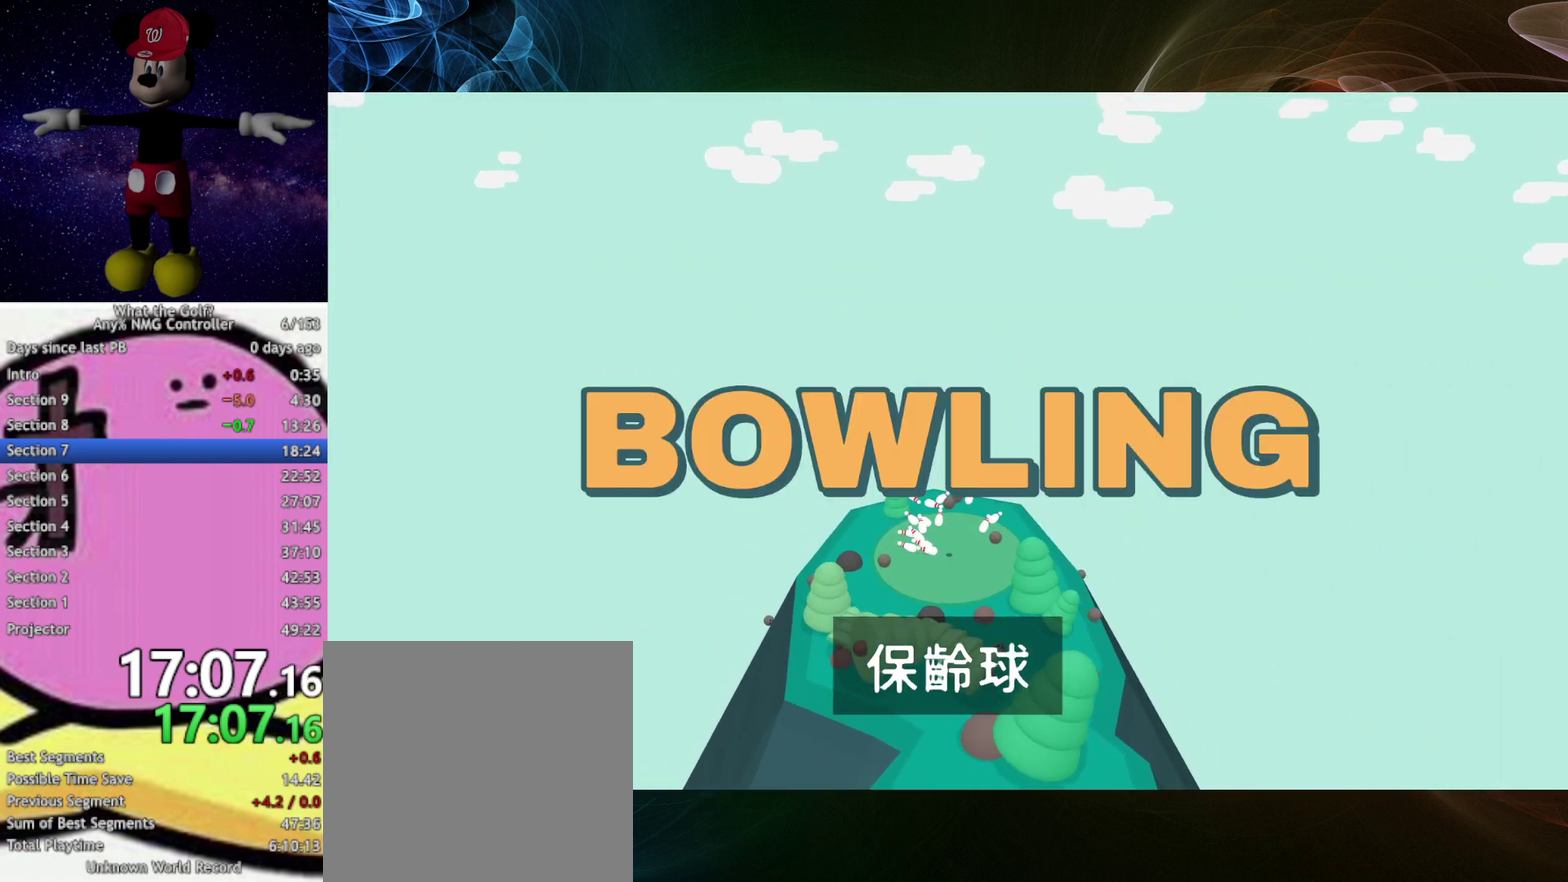
{"buttons": [], "left_stick": "center", "events": [[67, "left_stick", "center"]]}
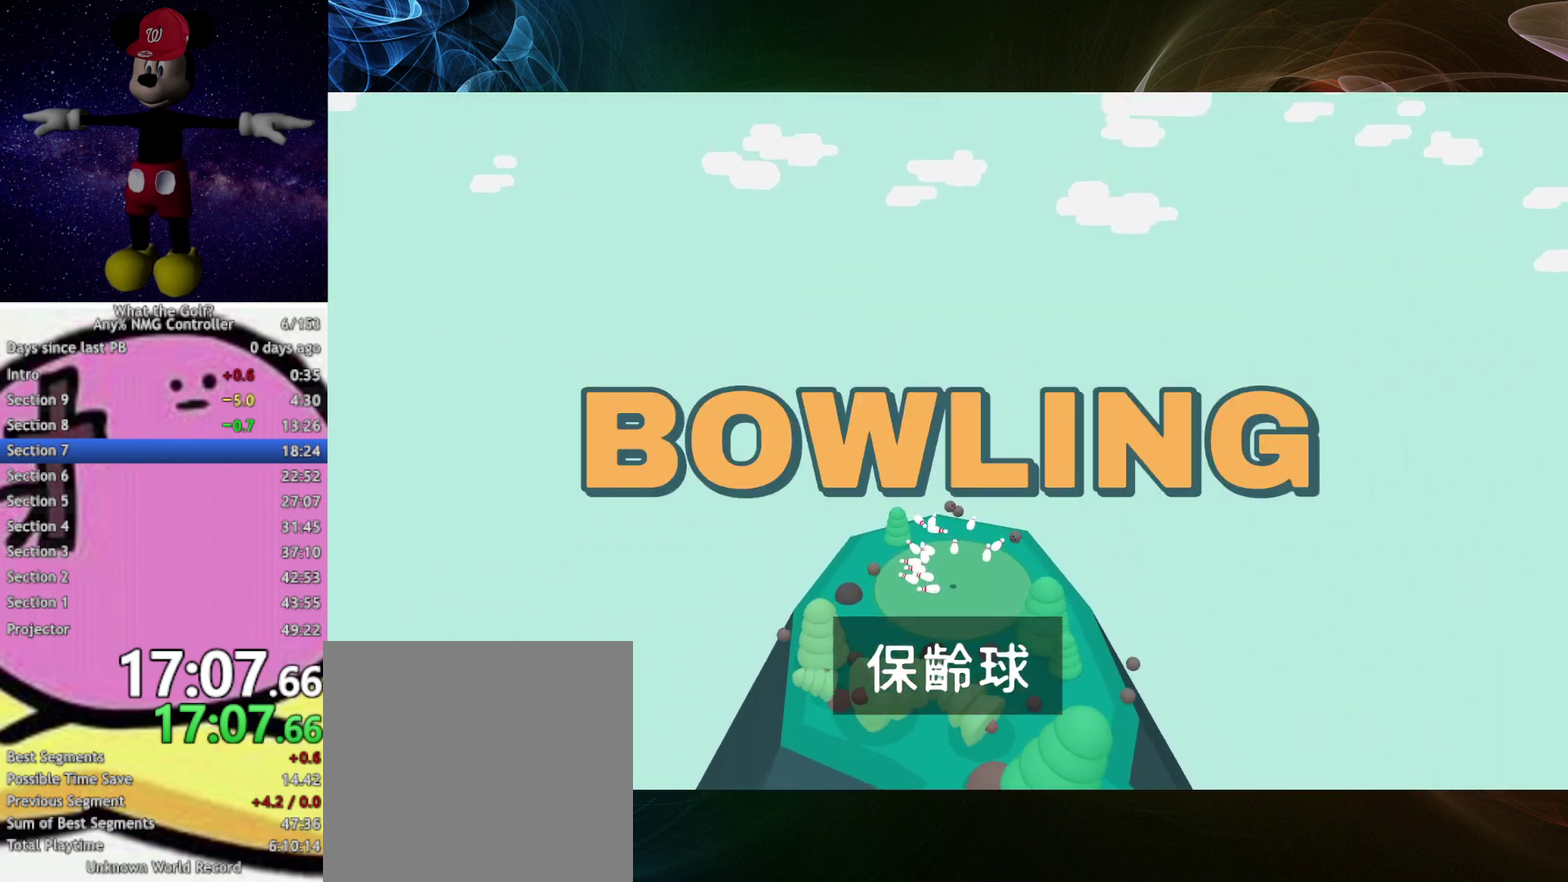
{"buttons": [], "left_stick": "center"}
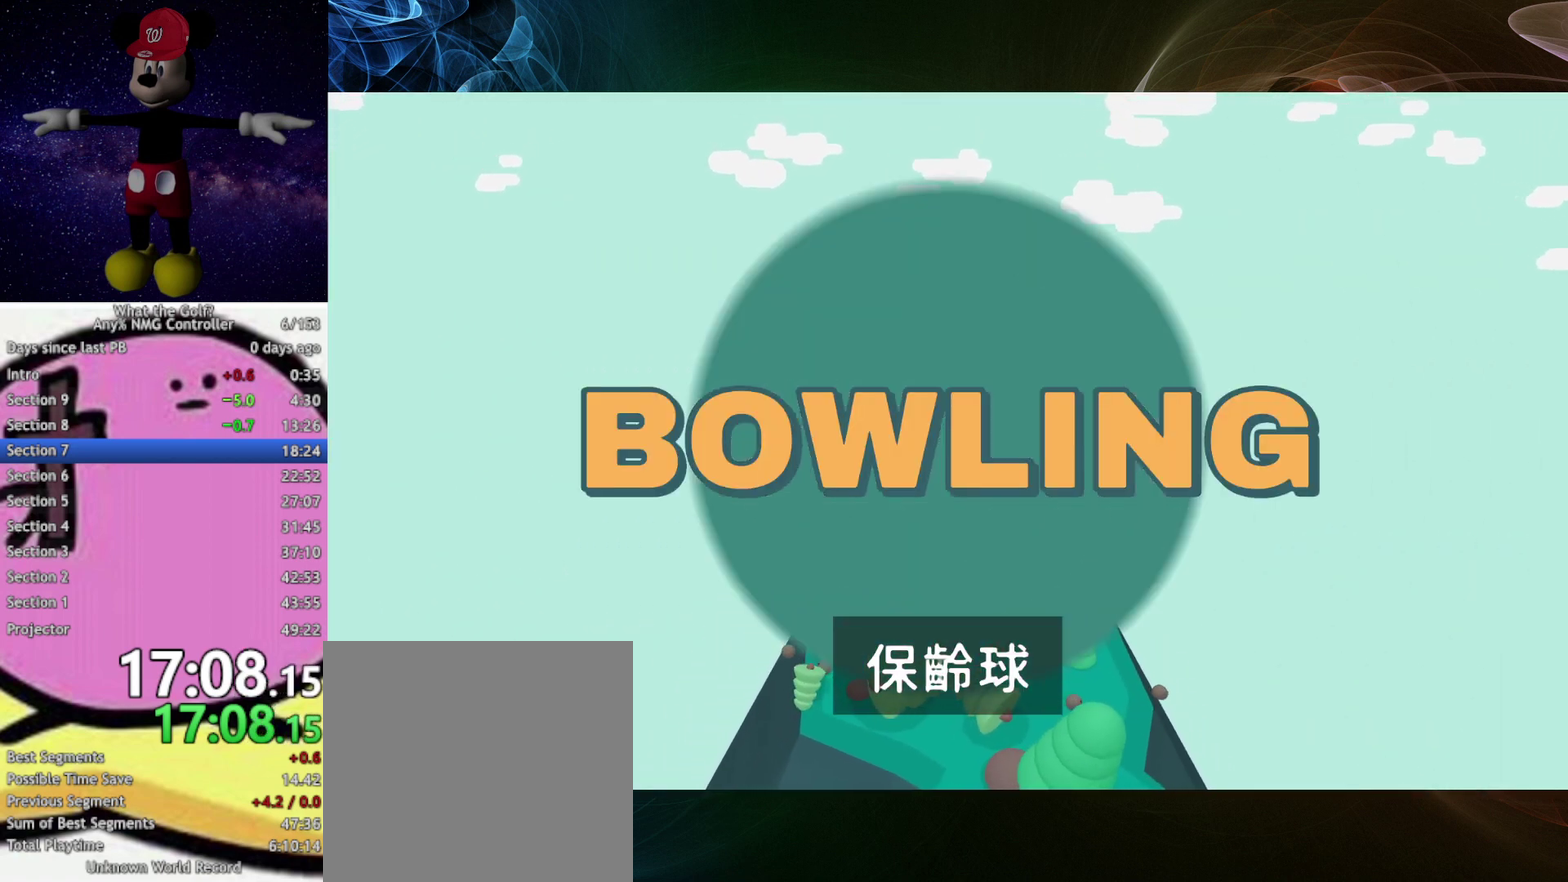
{"buttons": [], "left_stick": "up", "events": [[333, "left_stick", "up"]]}
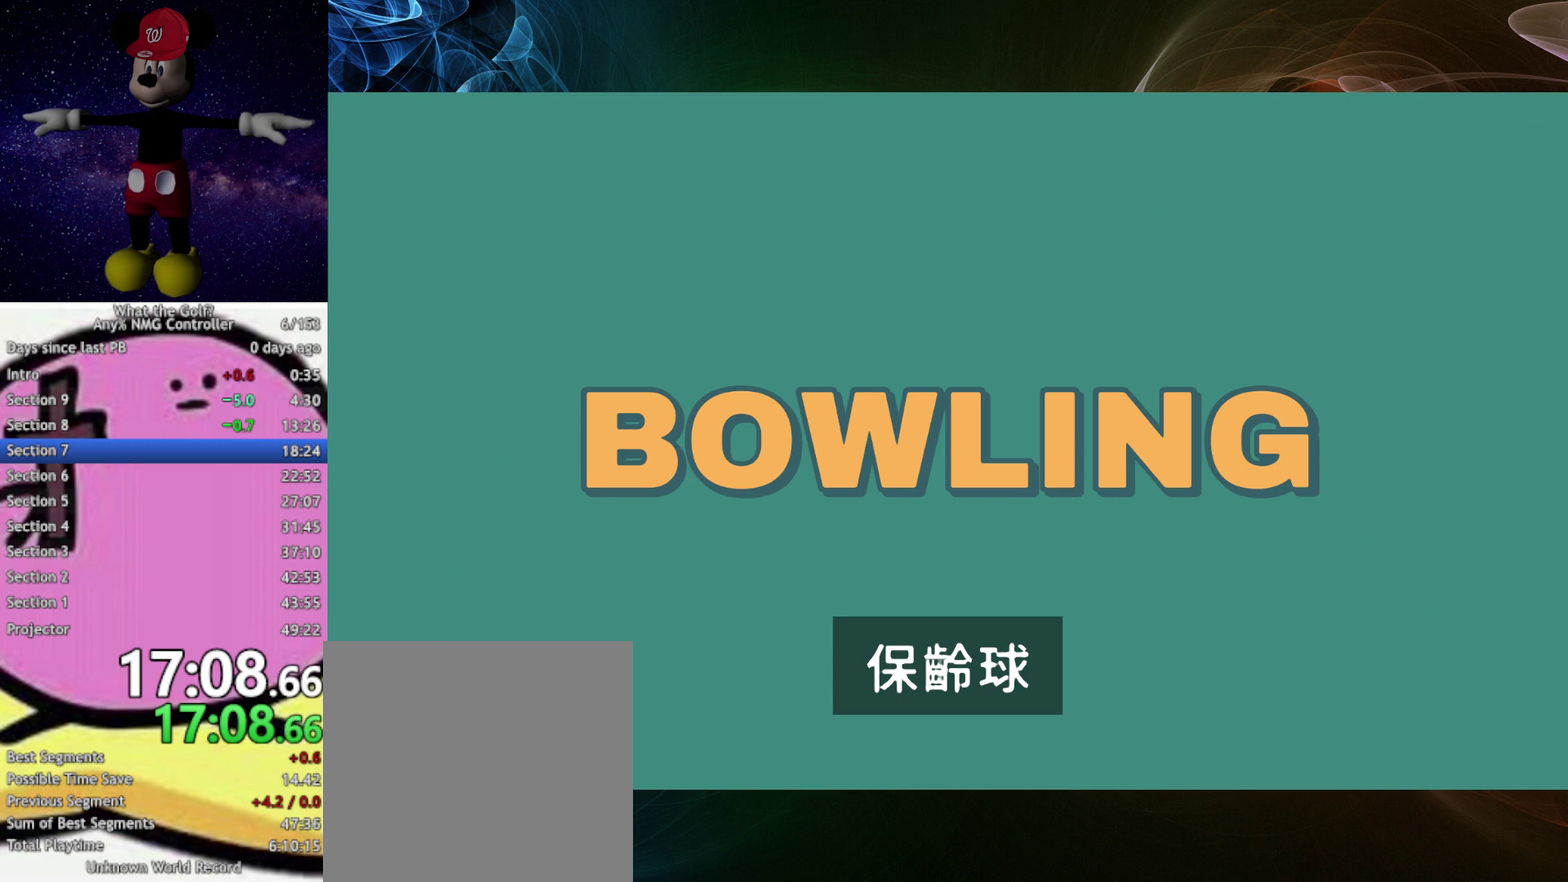
{"buttons": ["A"], "left_stick": "up", "events": [[167, "A", "down"], [200, "A", "up"], [333, "A", "down"], [367, "A", "up"], [500, "A", "down"]]}